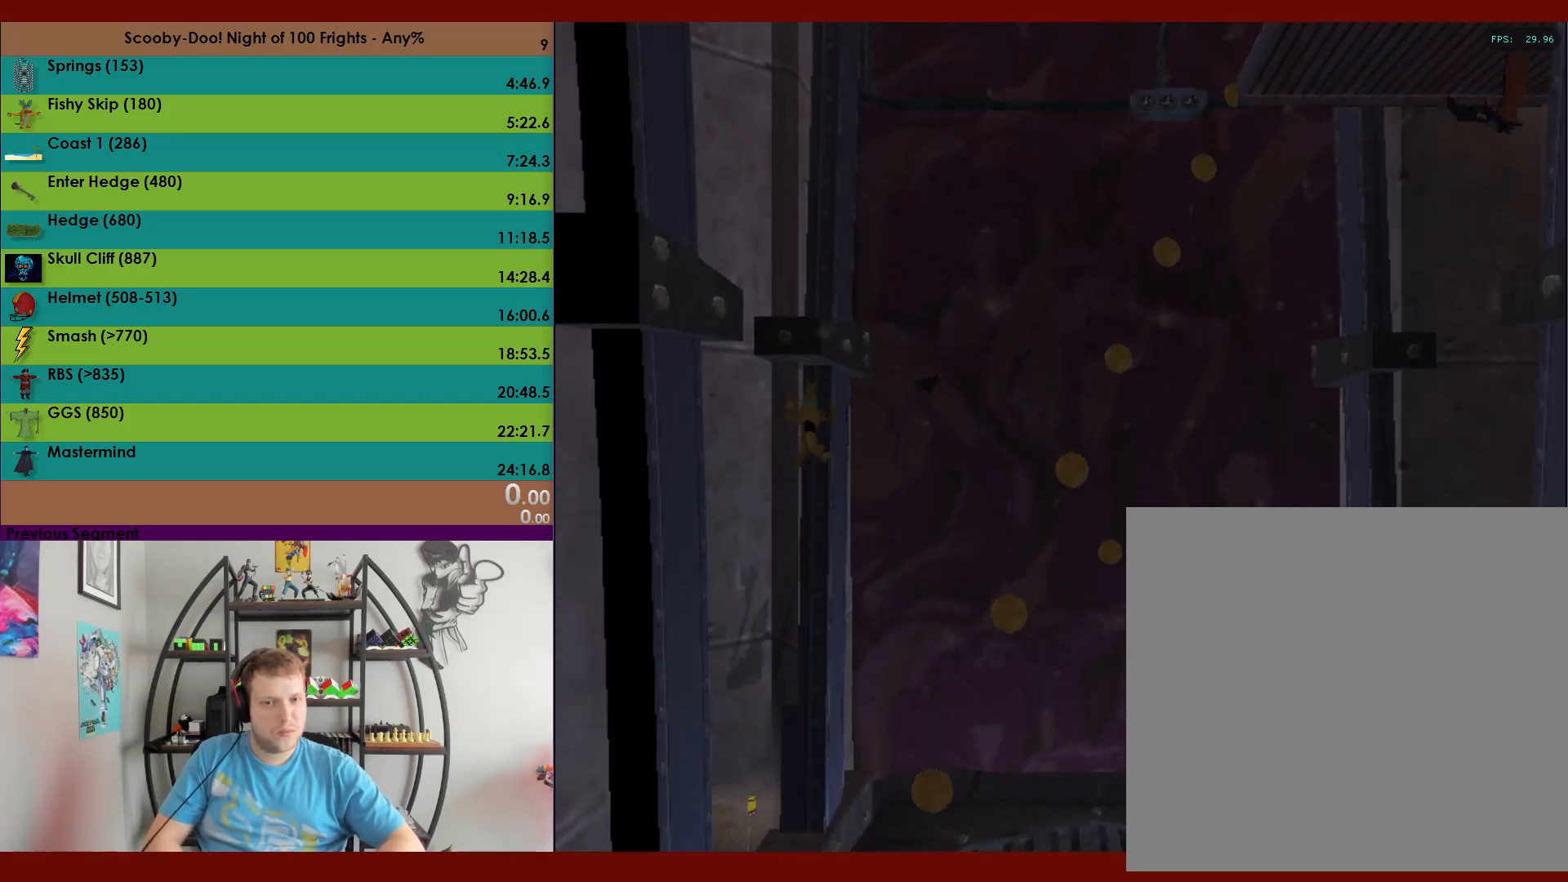
Gameplay with a controller (Xbox layout); each line is a JSON object with the inputs held at the frame after it. "events" lists button and stick changes between this image and that frame as [ms after this image, input, new state], when the widget could be followed in between. Not read: right_stick.
{"buttons": ["A"], "left_stick": "up", "events": [[50, "left_stick", "down"], [67, "A", "down"], [350, "left_stick", "up"], [417, "A", "up"], [483, "A", "down"]]}
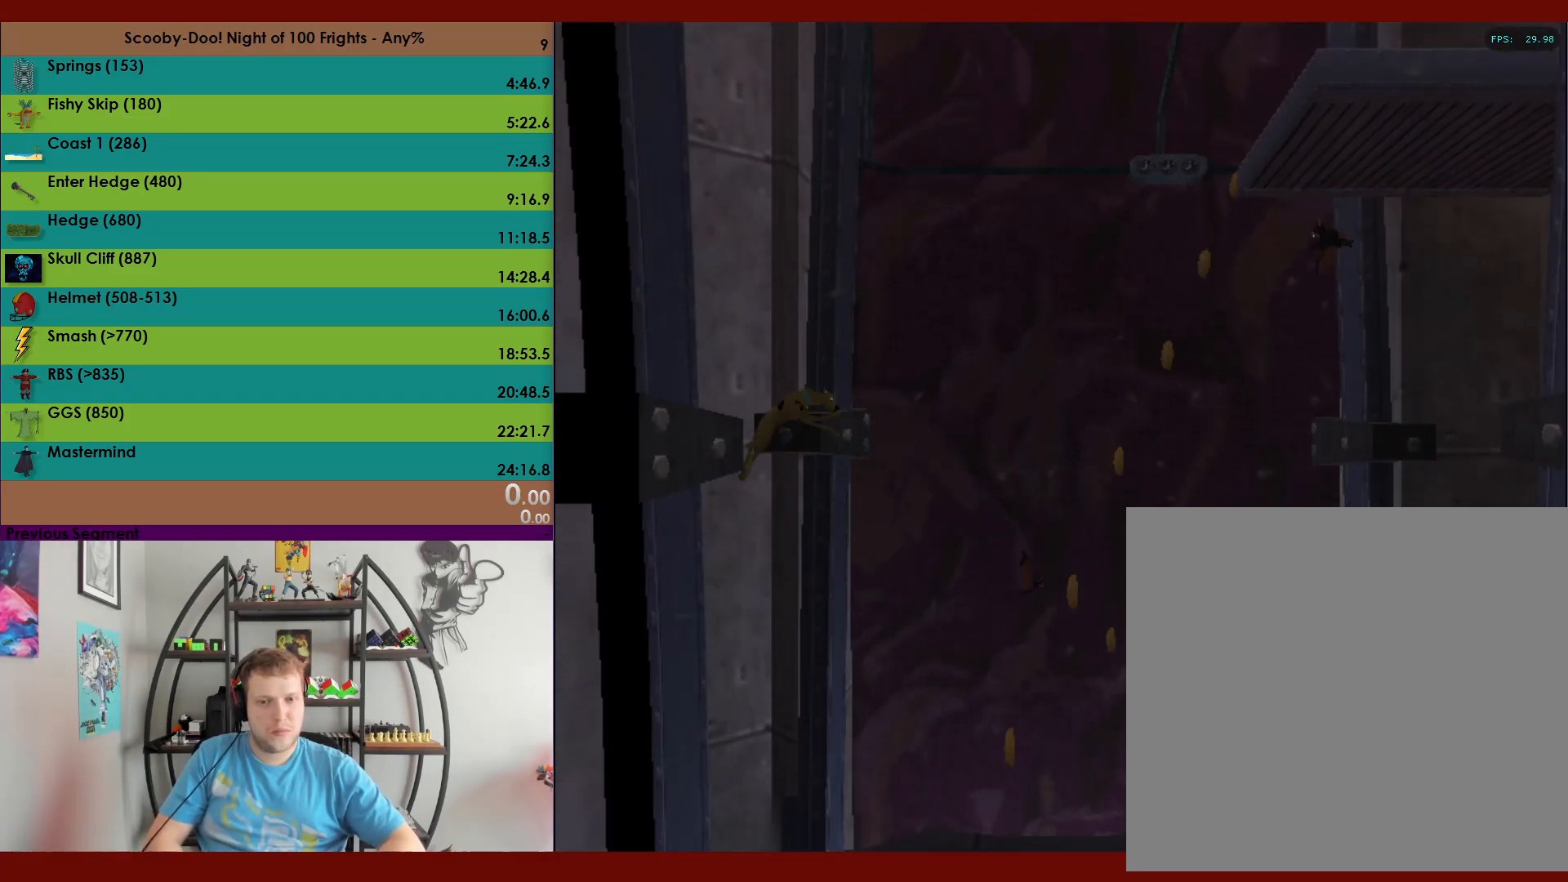
{"buttons": [], "left_stick": "center", "events": [[200, "A", "up"], [350, "left_stick", "center"]]}
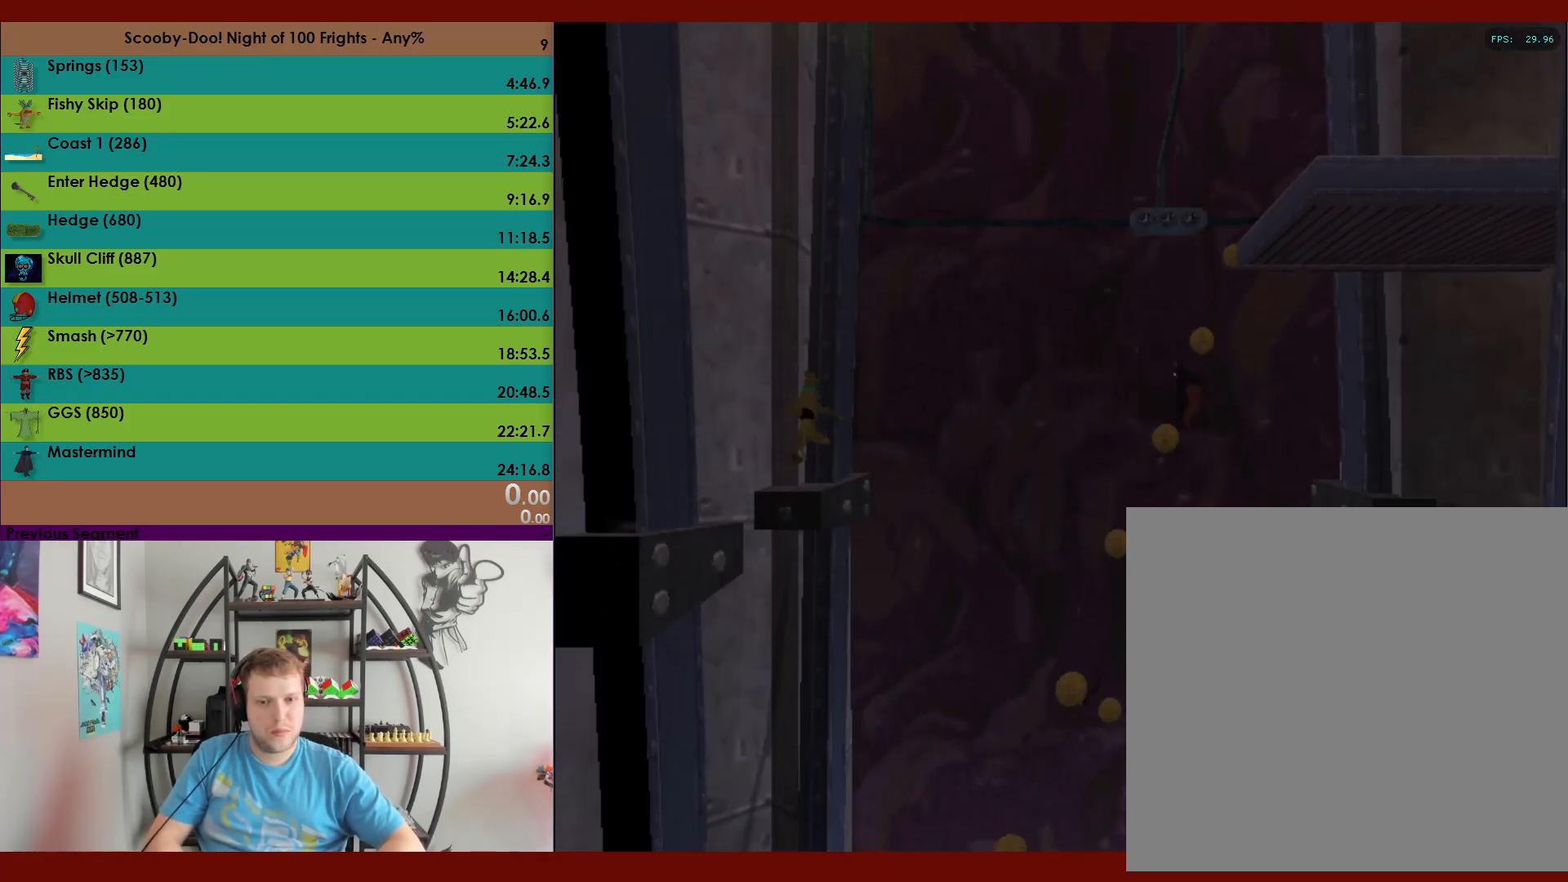
{"buttons": [], "left_stick": "center", "events": [[83, "DPAD_RIGHT", "down"], [200, "DPAD_RIGHT", "up"]]}
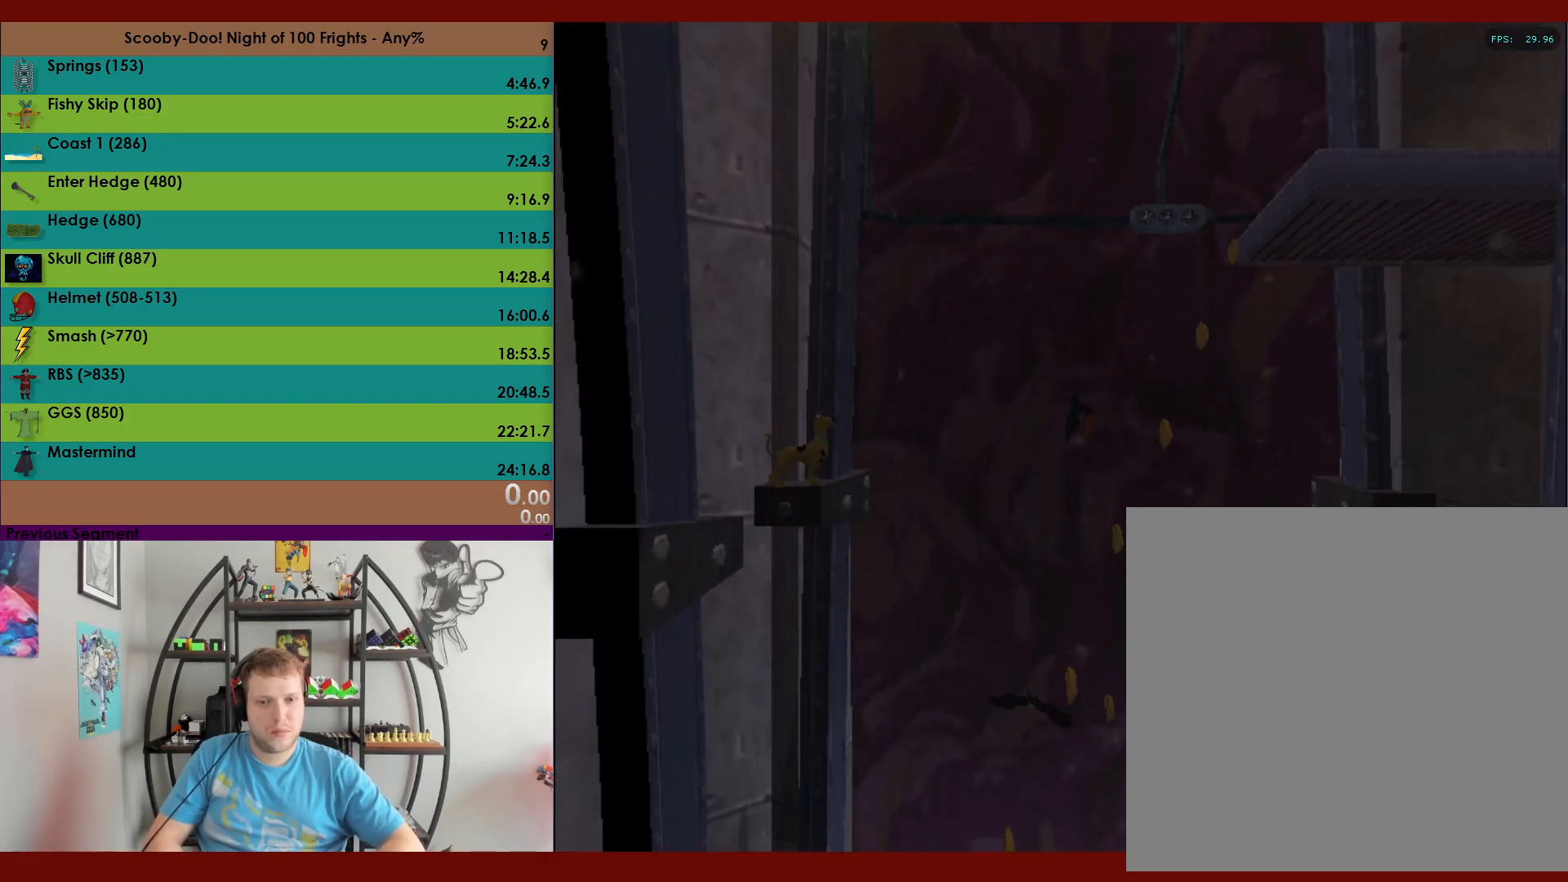
{"buttons": [], "left_stick": "center", "events": []}
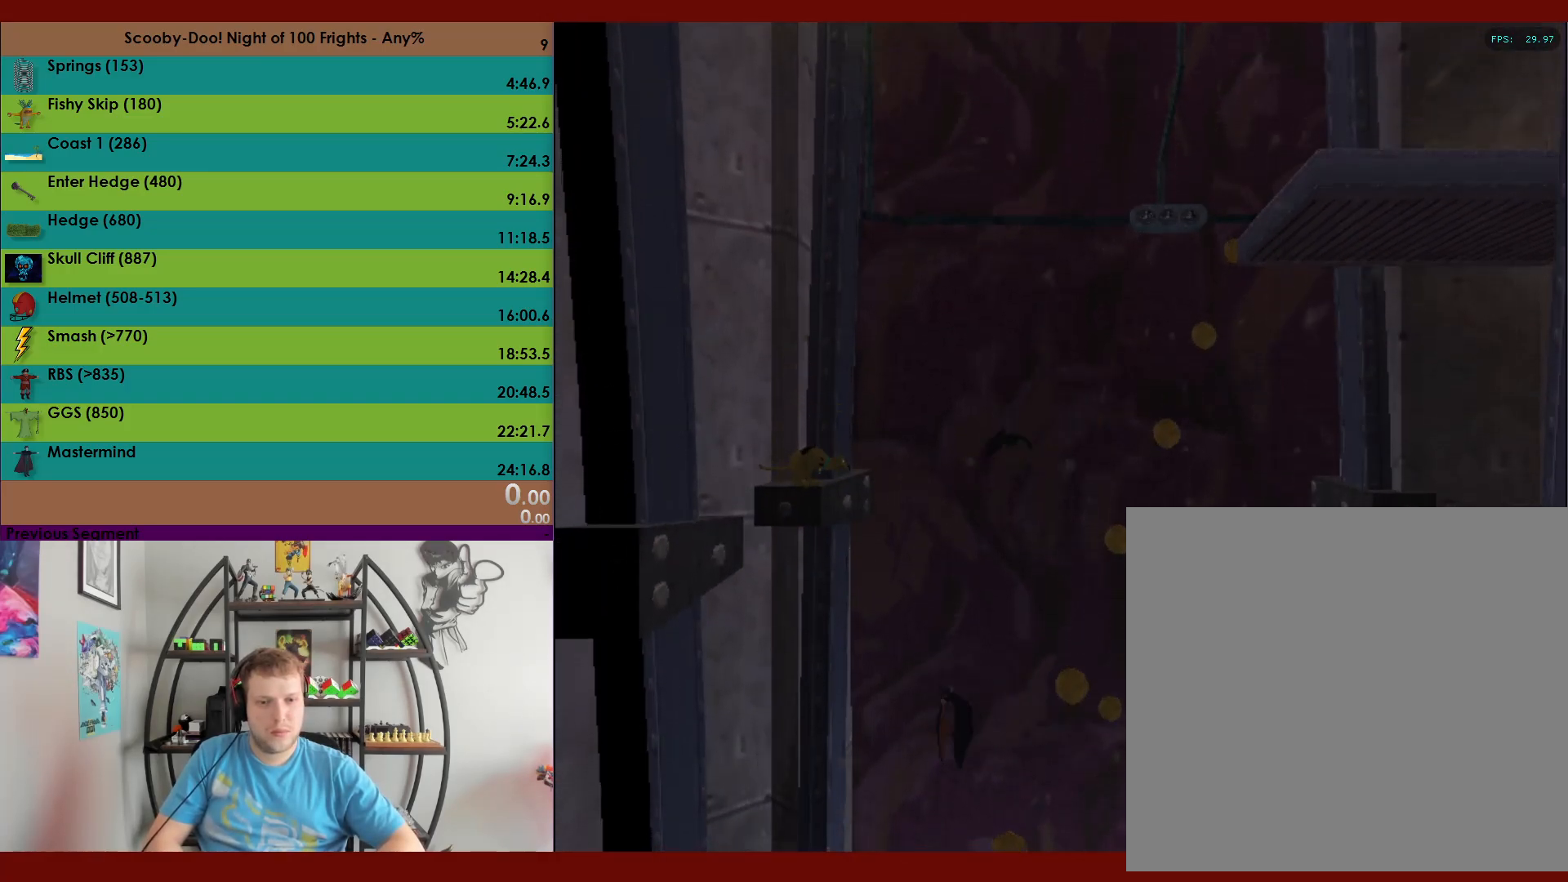
{"buttons": [], "left_stick": "center", "events": []}
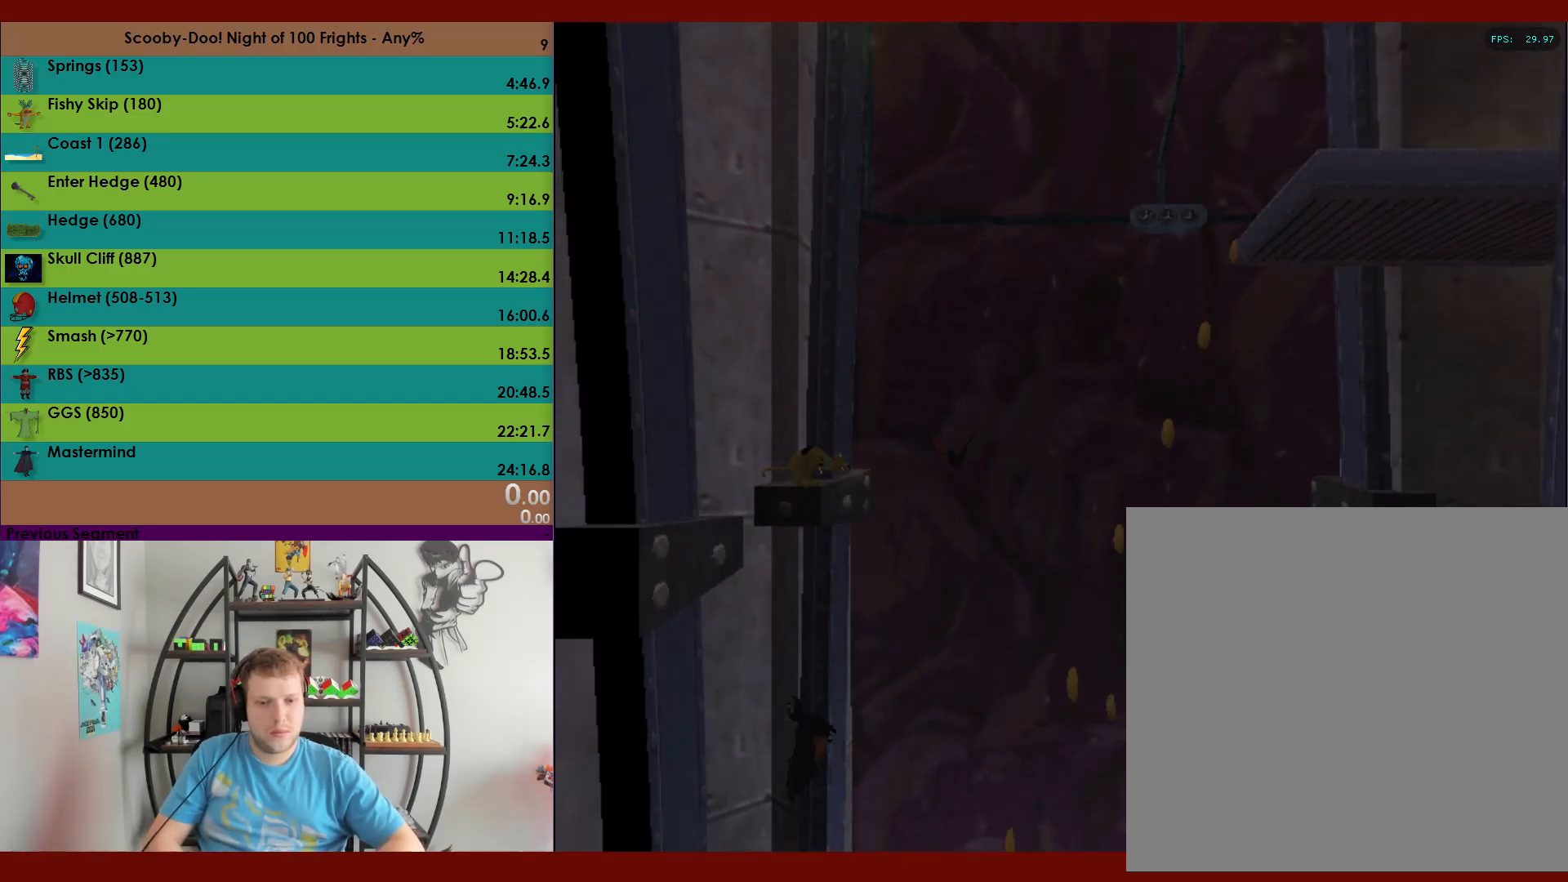
{"buttons": [], "left_stick": "center", "events": []}
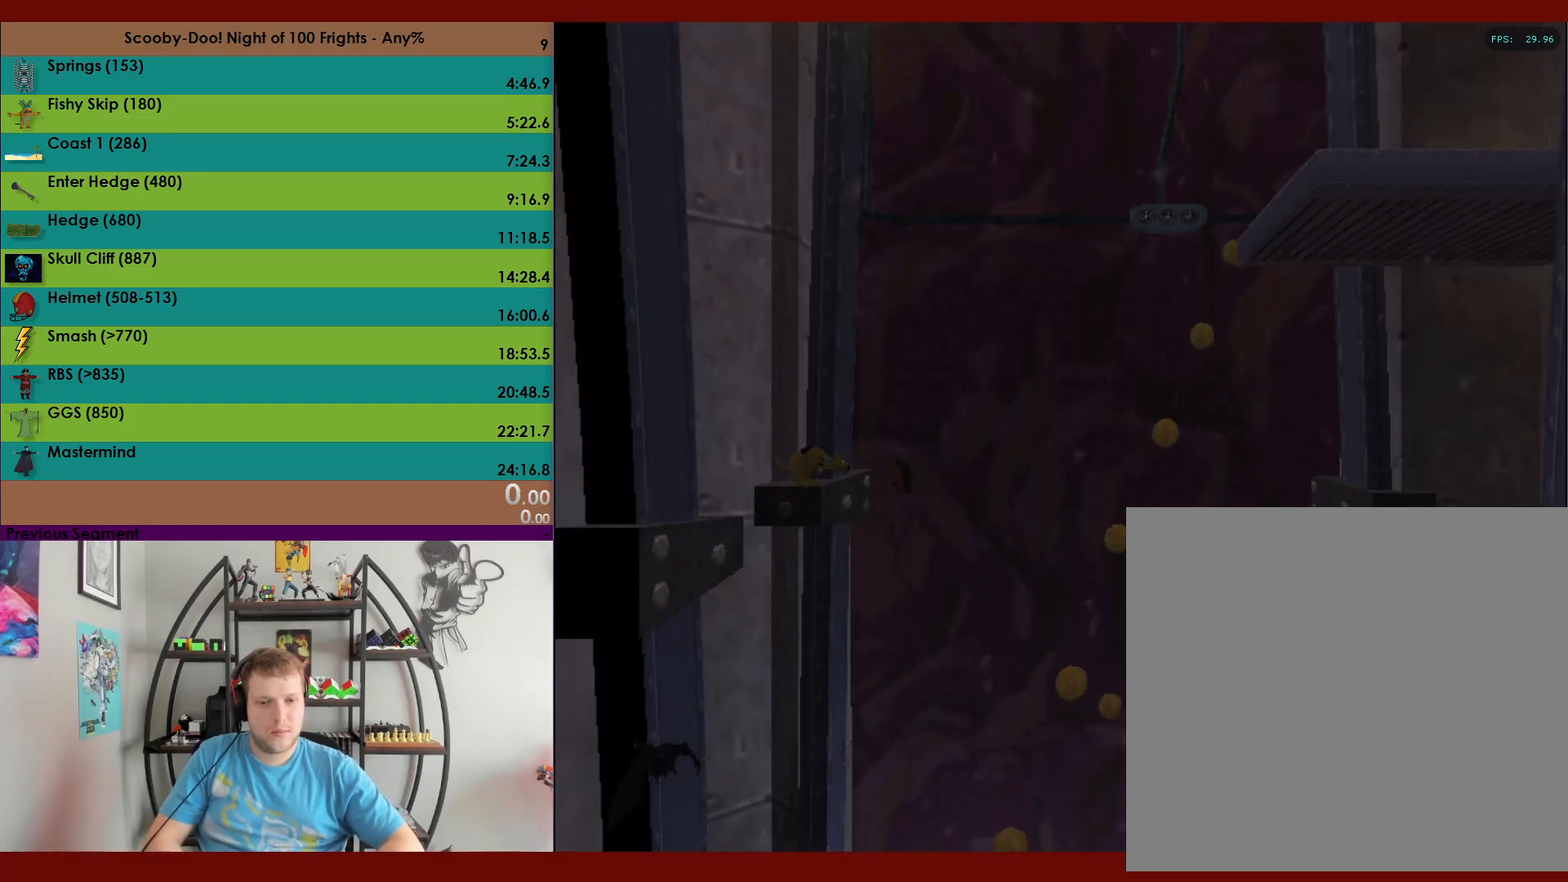
{"buttons": [], "left_stick": "center", "events": []}
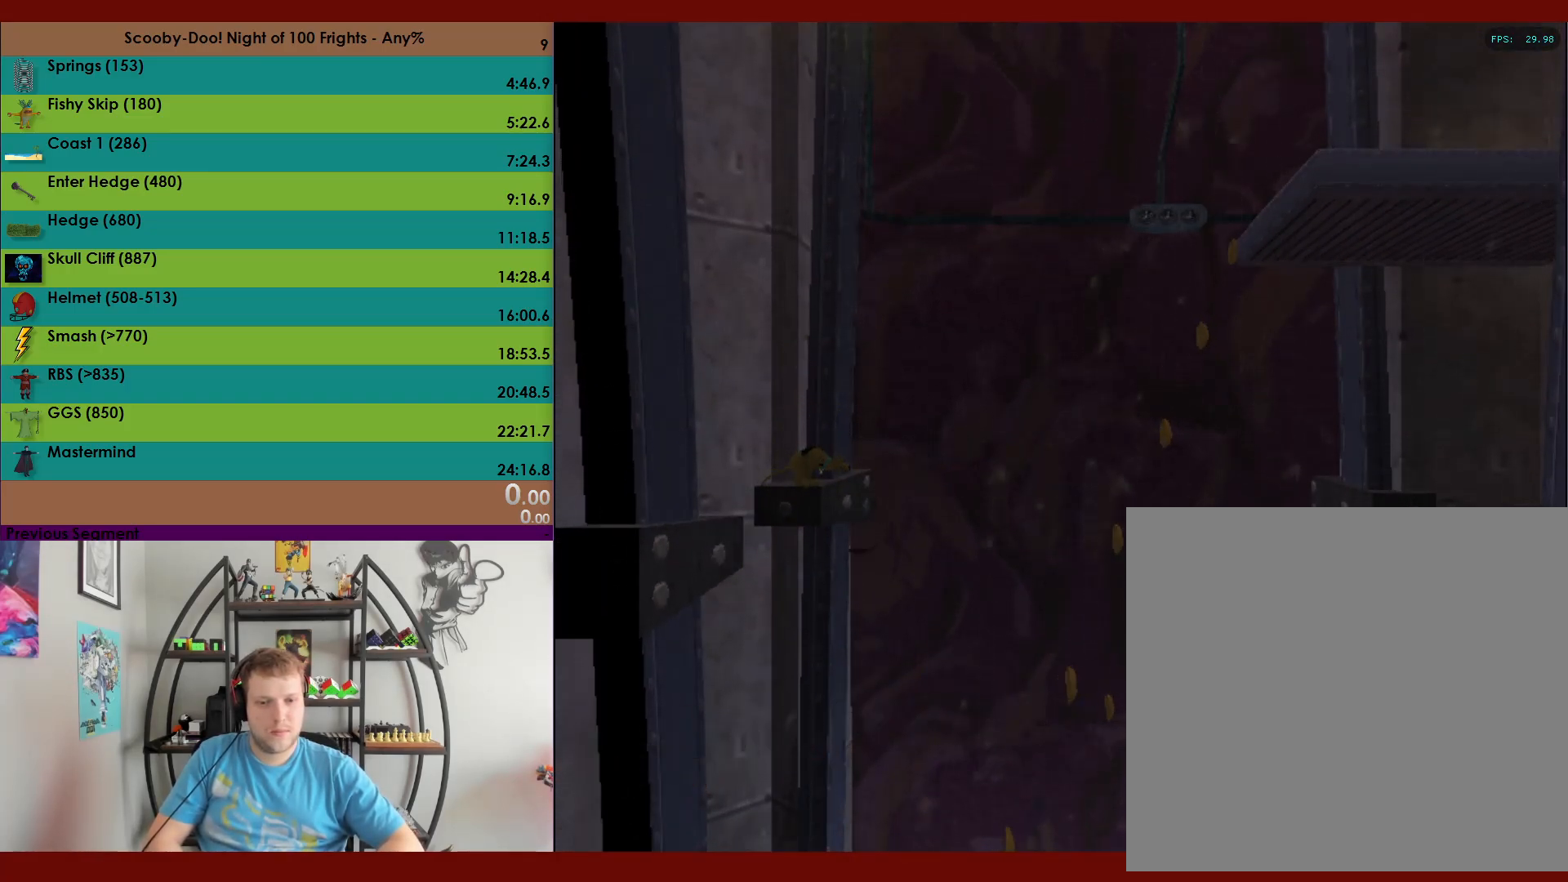
{"buttons": ["A", "DPAD_RIGHT"], "left_stick": "center", "events": [[300, "DPAD_RIGHT", "down"], [333, "A", "down"]]}
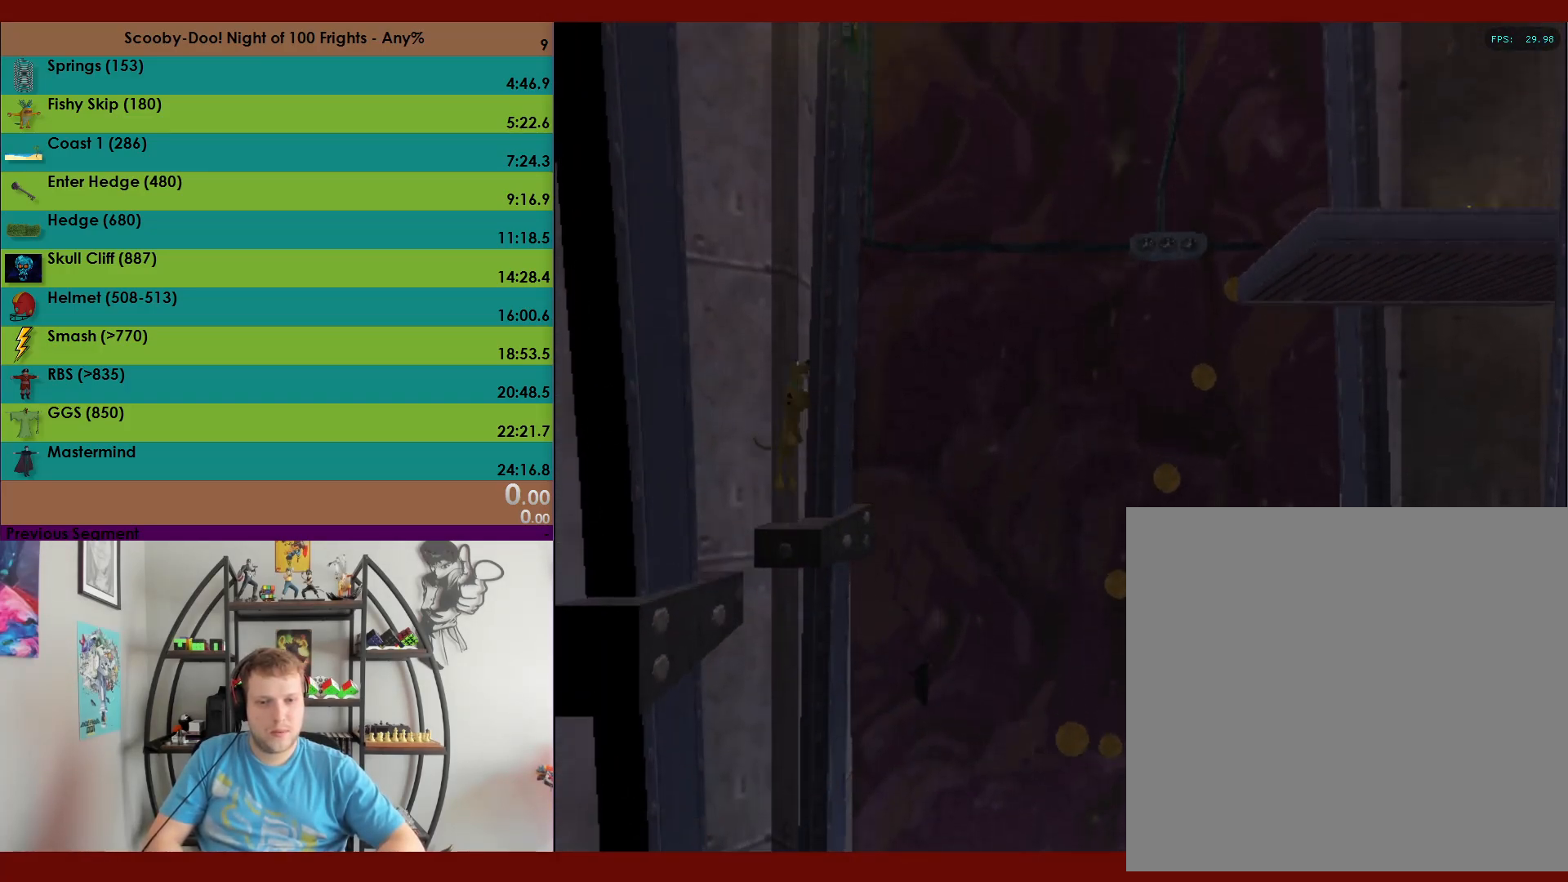
{"buttons": ["A"], "left_stick": "center", "events": [[200, "DPAD_RIGHT", "up"], [267, "A", "up"], [383, "A", "down"]]}
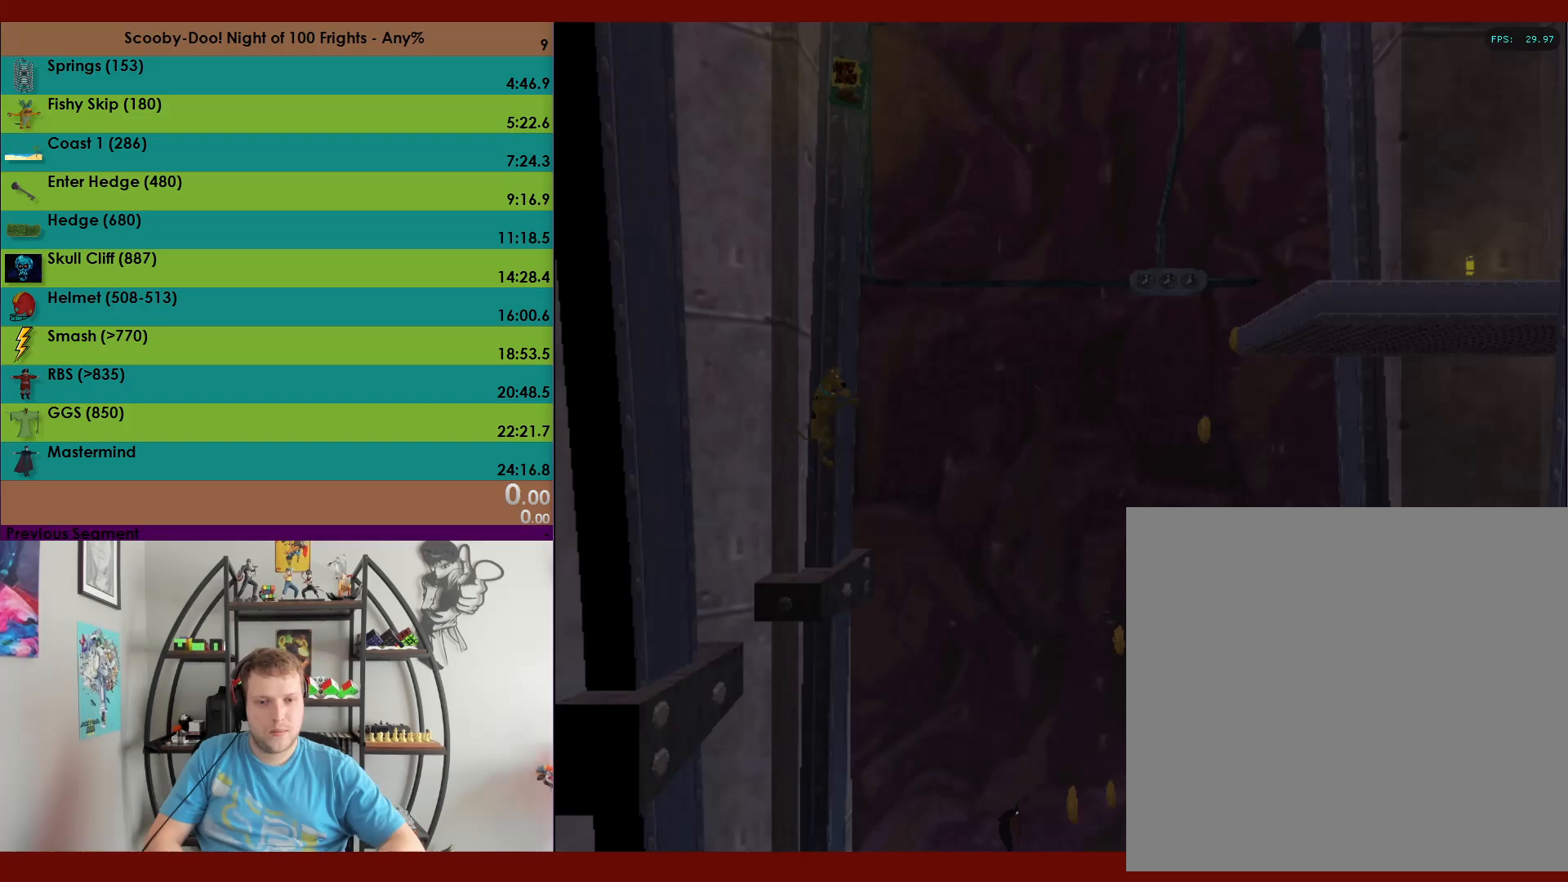
{"buttons": ["X"], "left_stick": "center", "events": [[117, "DPAD_RIGHT", "down"], [317, "A", "up"], [350, "DPAD_RIGHT", "up"], [417, "X", "down"]]}
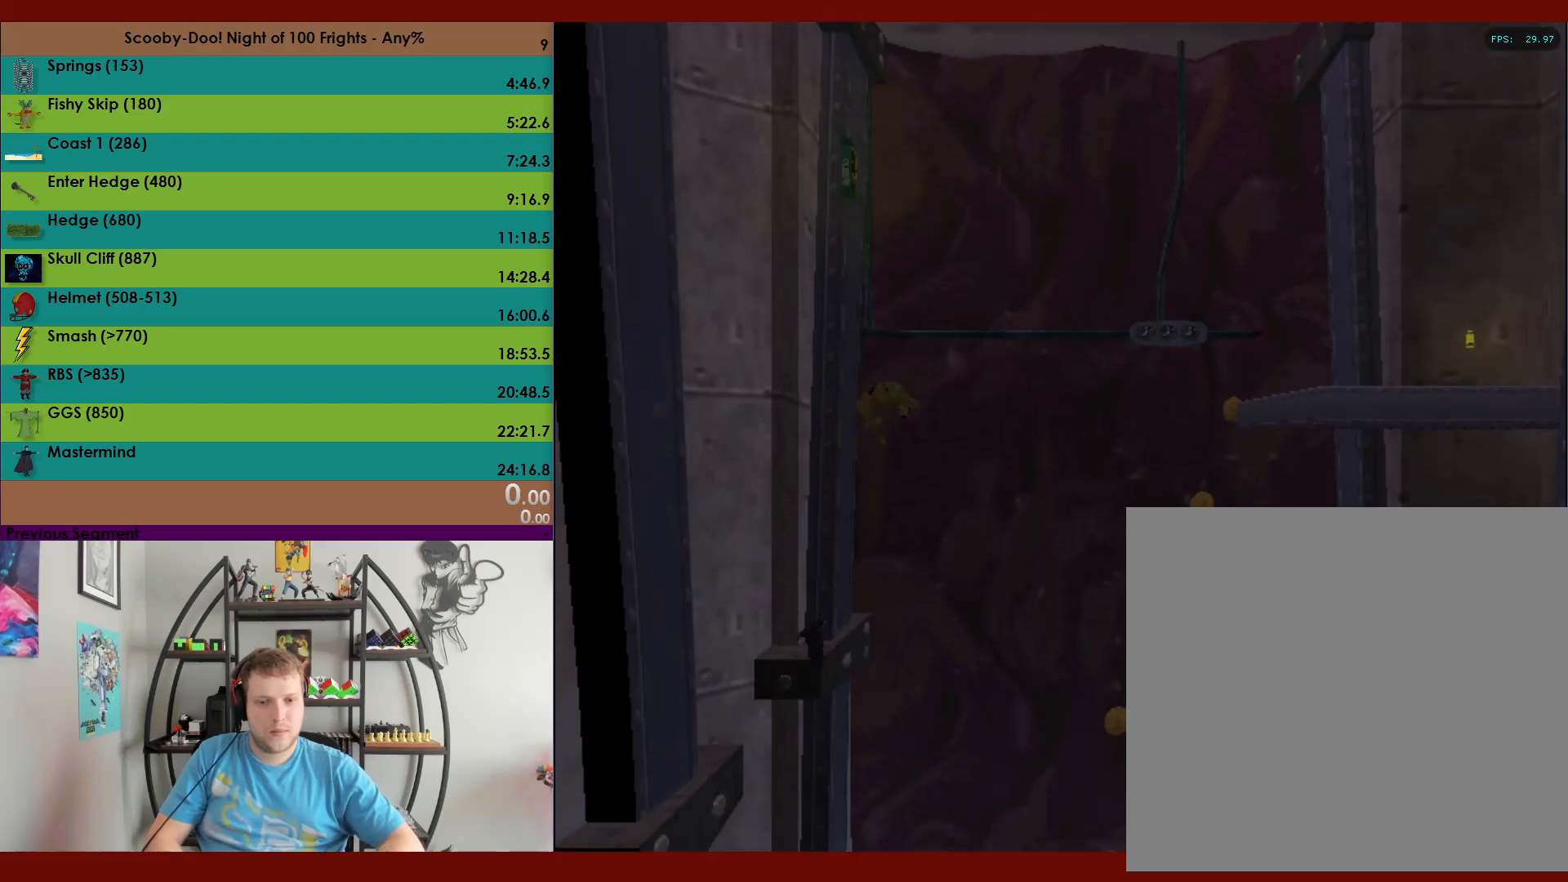
{"buttons": ["X", "DPAD_RIGHT"], "left_stick": "center", "events": [[117, "DPAD_RIGHT", "down"]]}
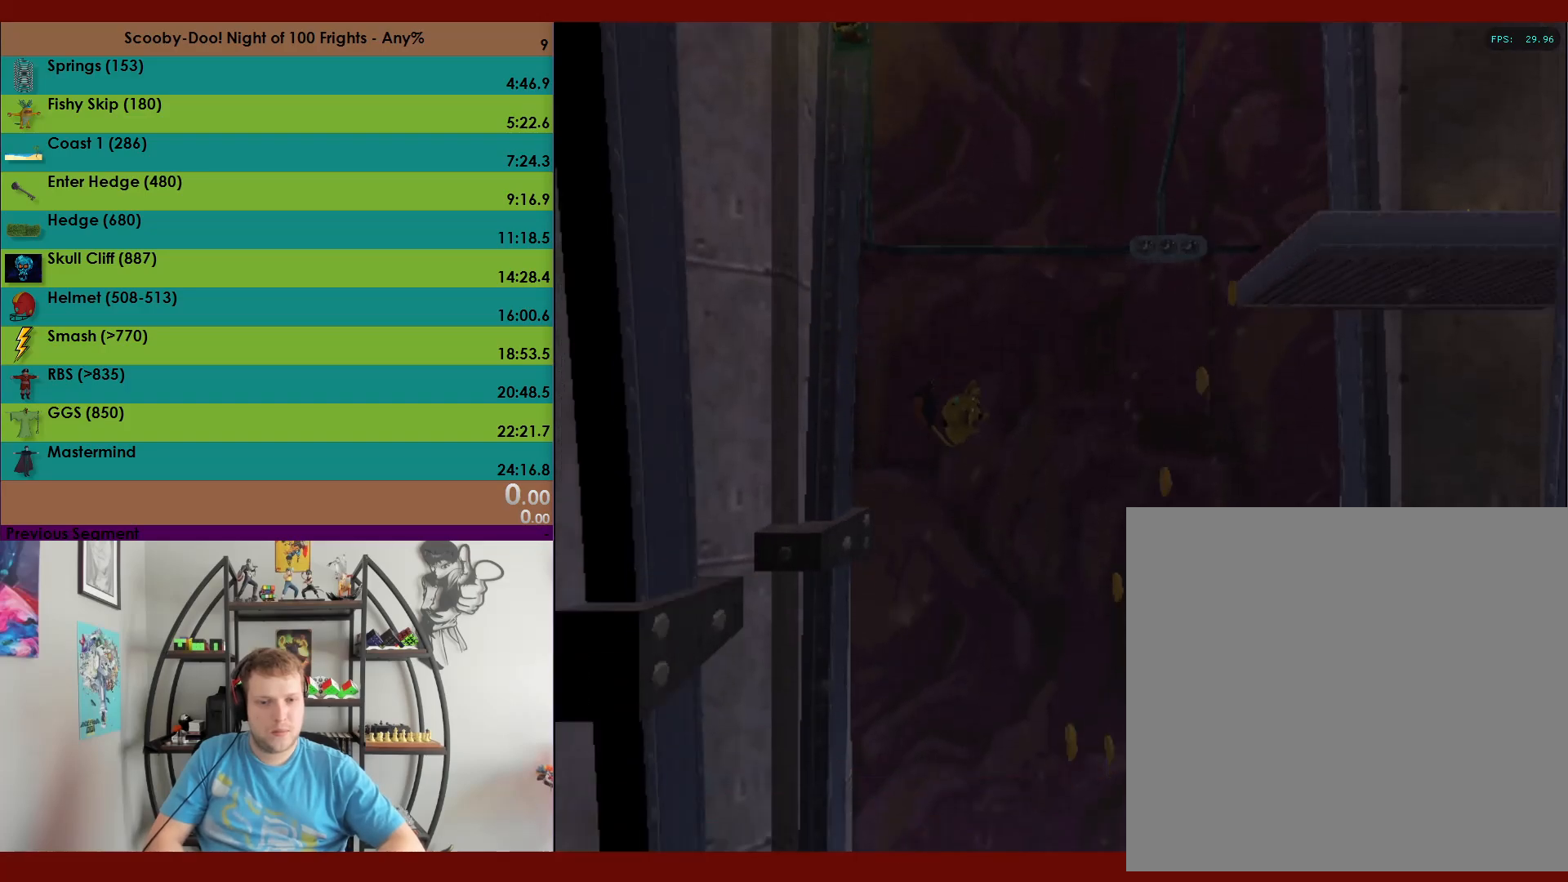
{"buttons": [], "left_stick": "center", "events": [[183, "X", "up"], [283, "DPAD_RIGHT", "up"]]}
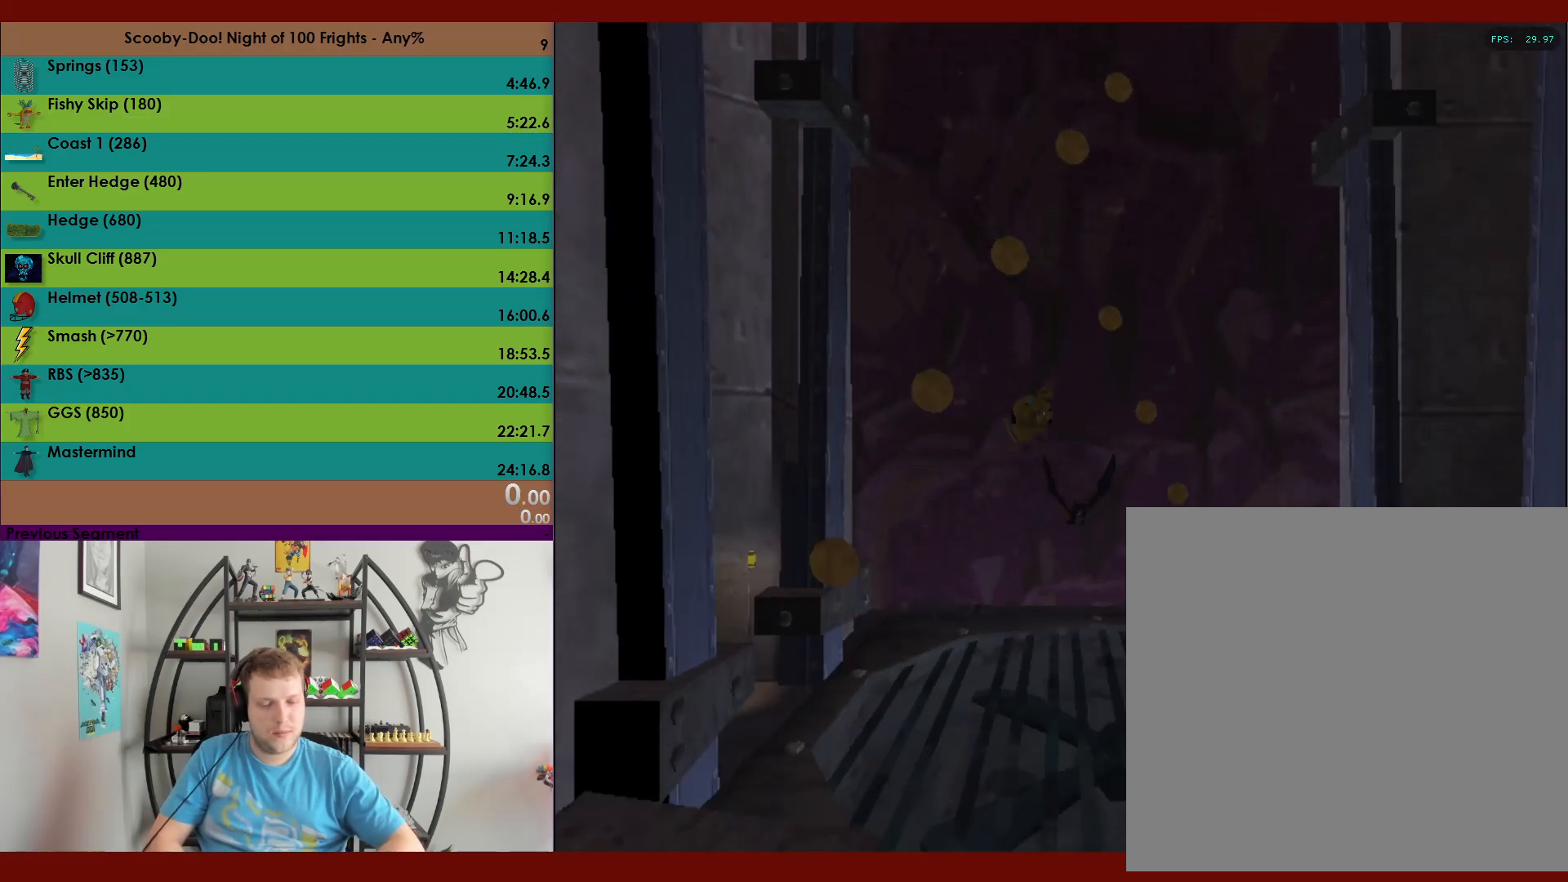
{"buttons": [], "left_stick": "center", "events": []}
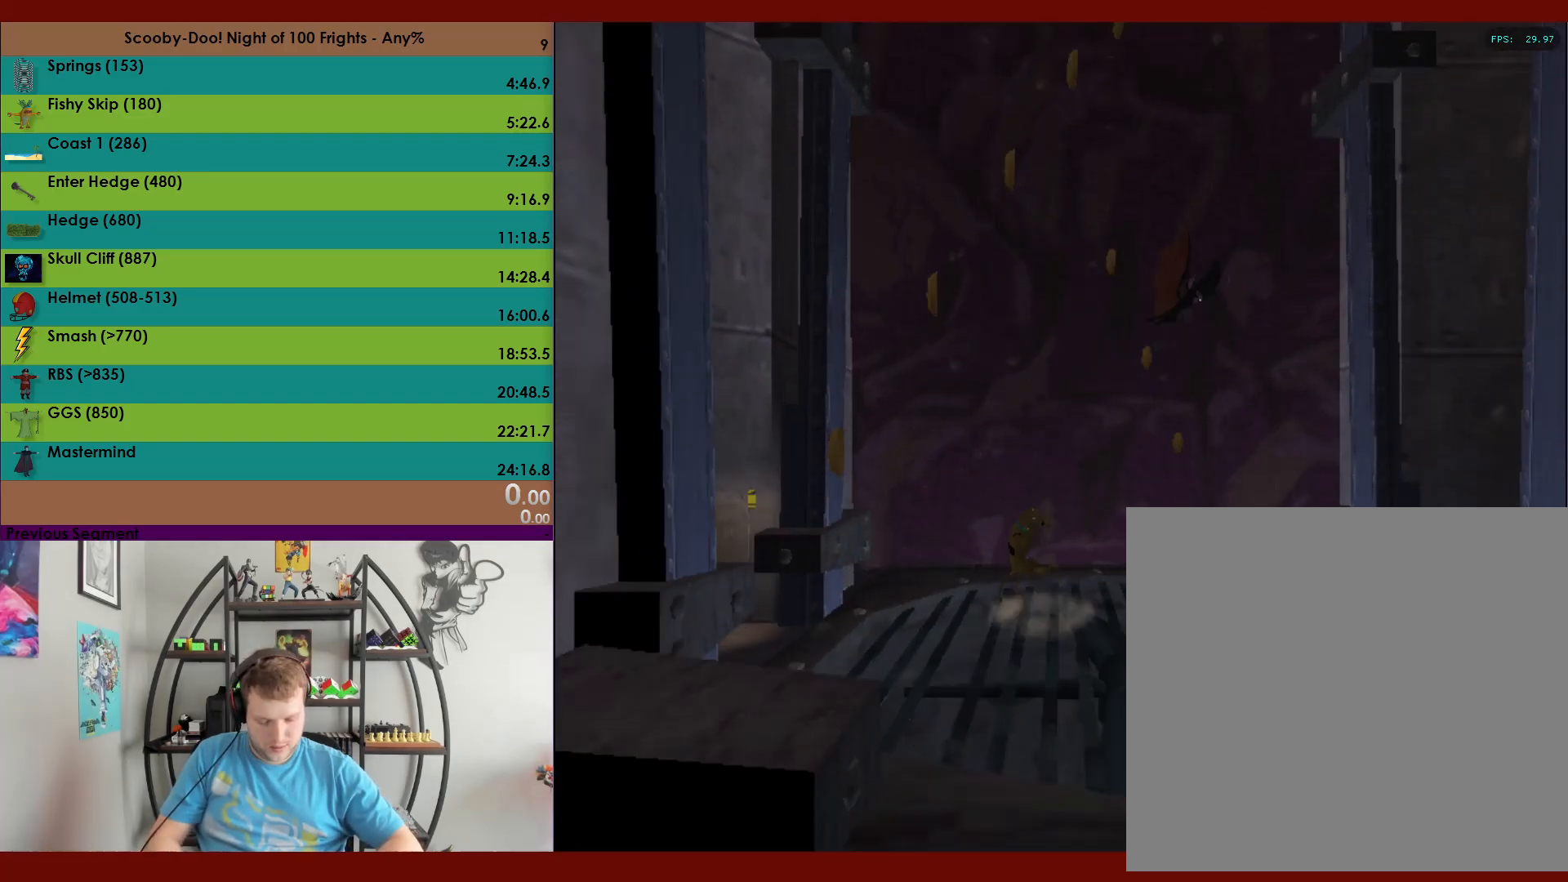
{"buttons": [], "left_stick": "center", "events": []}
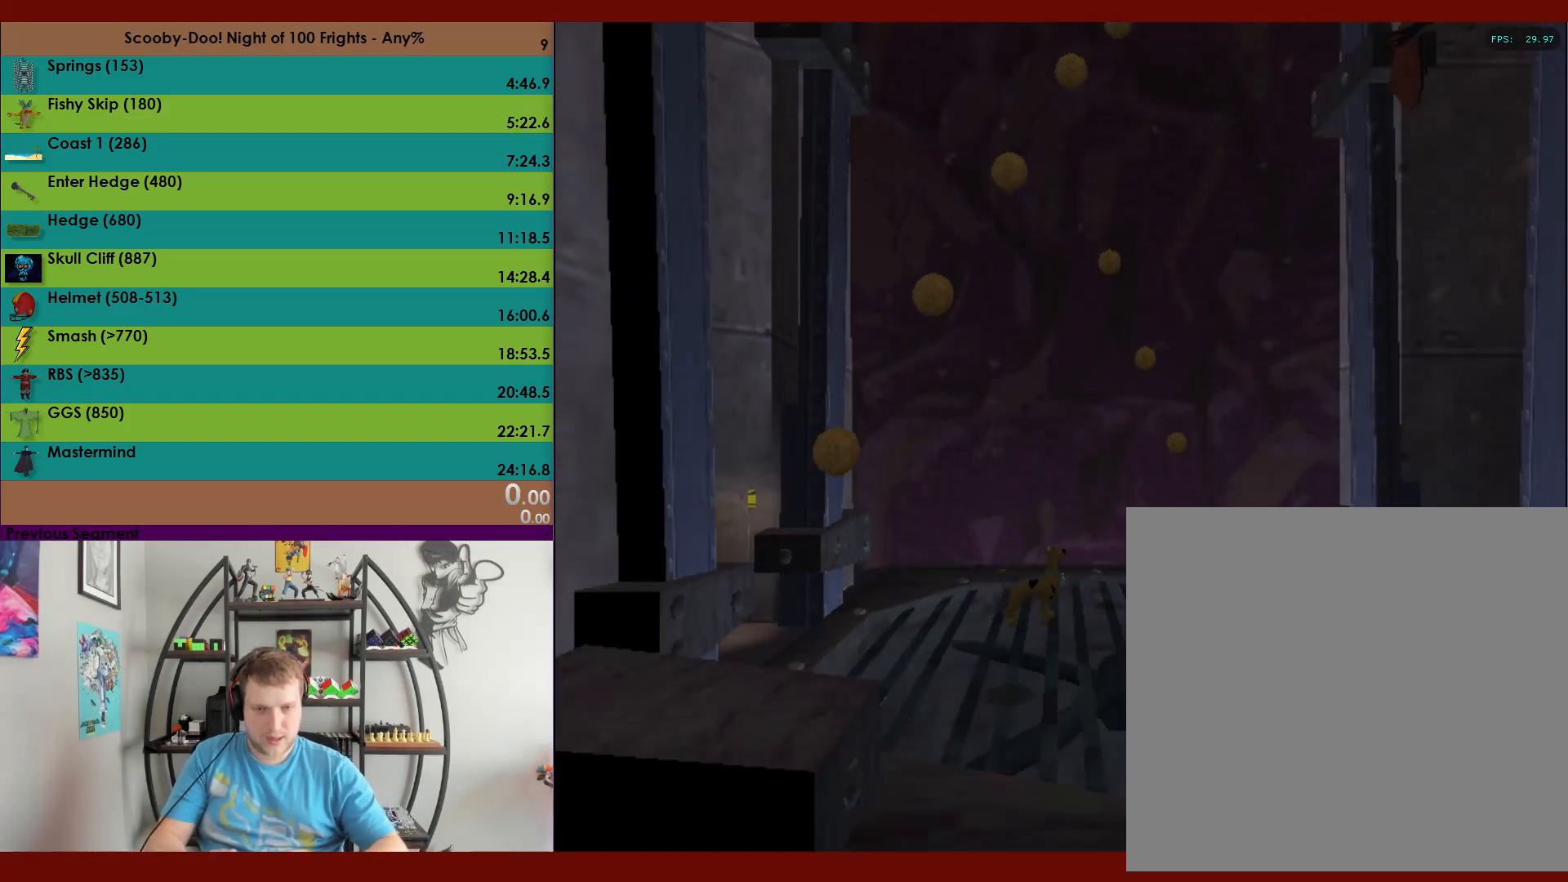
{"buttons": [], "left_stick": "left", "events": [[300, "left_stick", "left"]]}
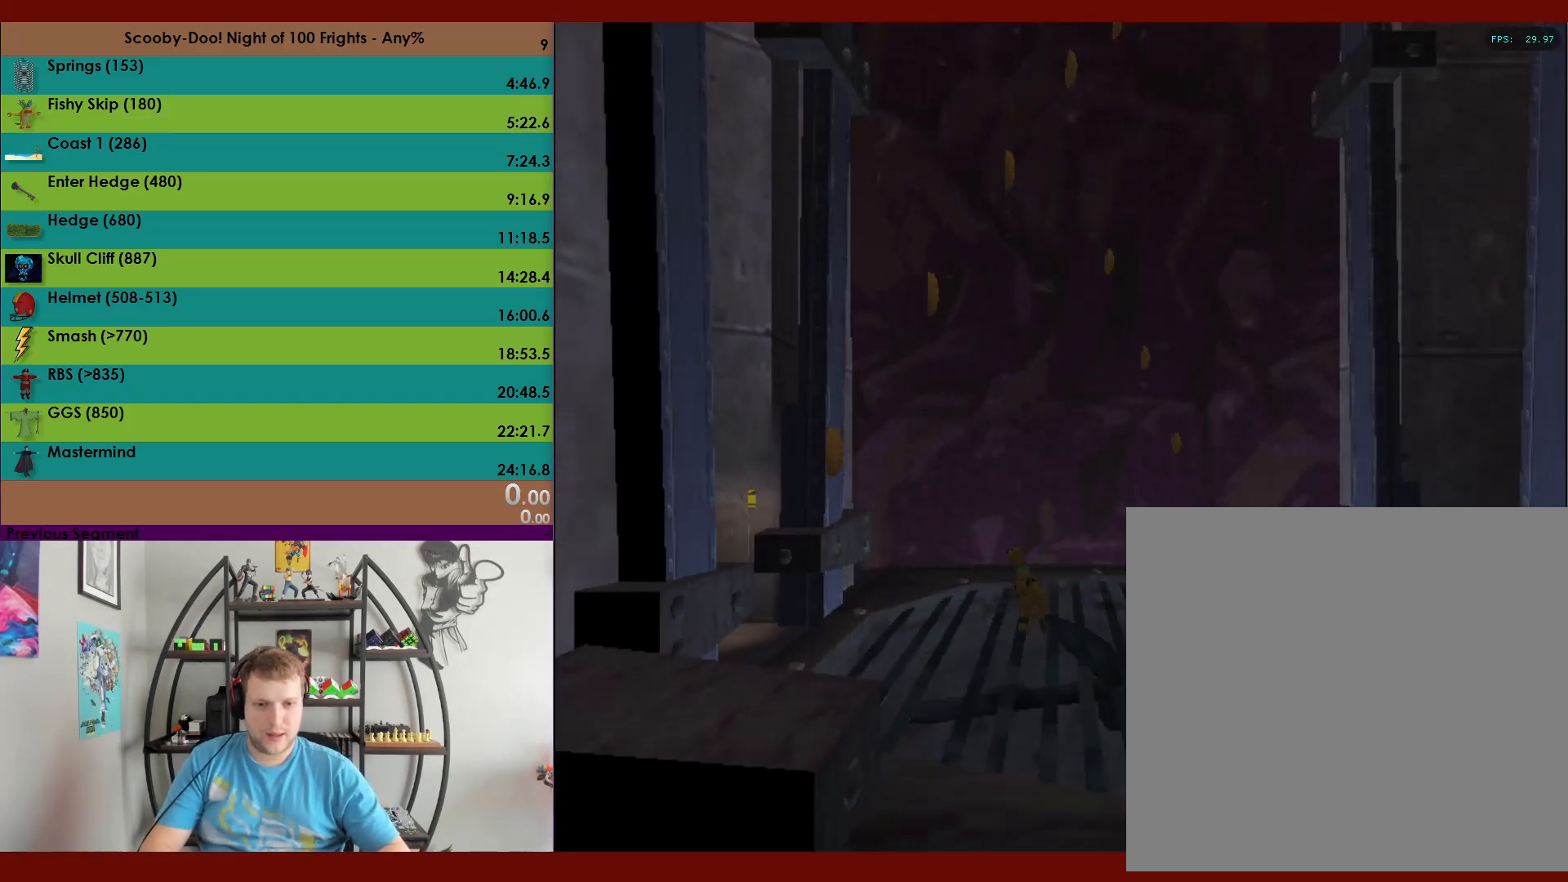
{"buttons": [], "left_stick": "center", "events": [[417, "left_stick", "center"]]}
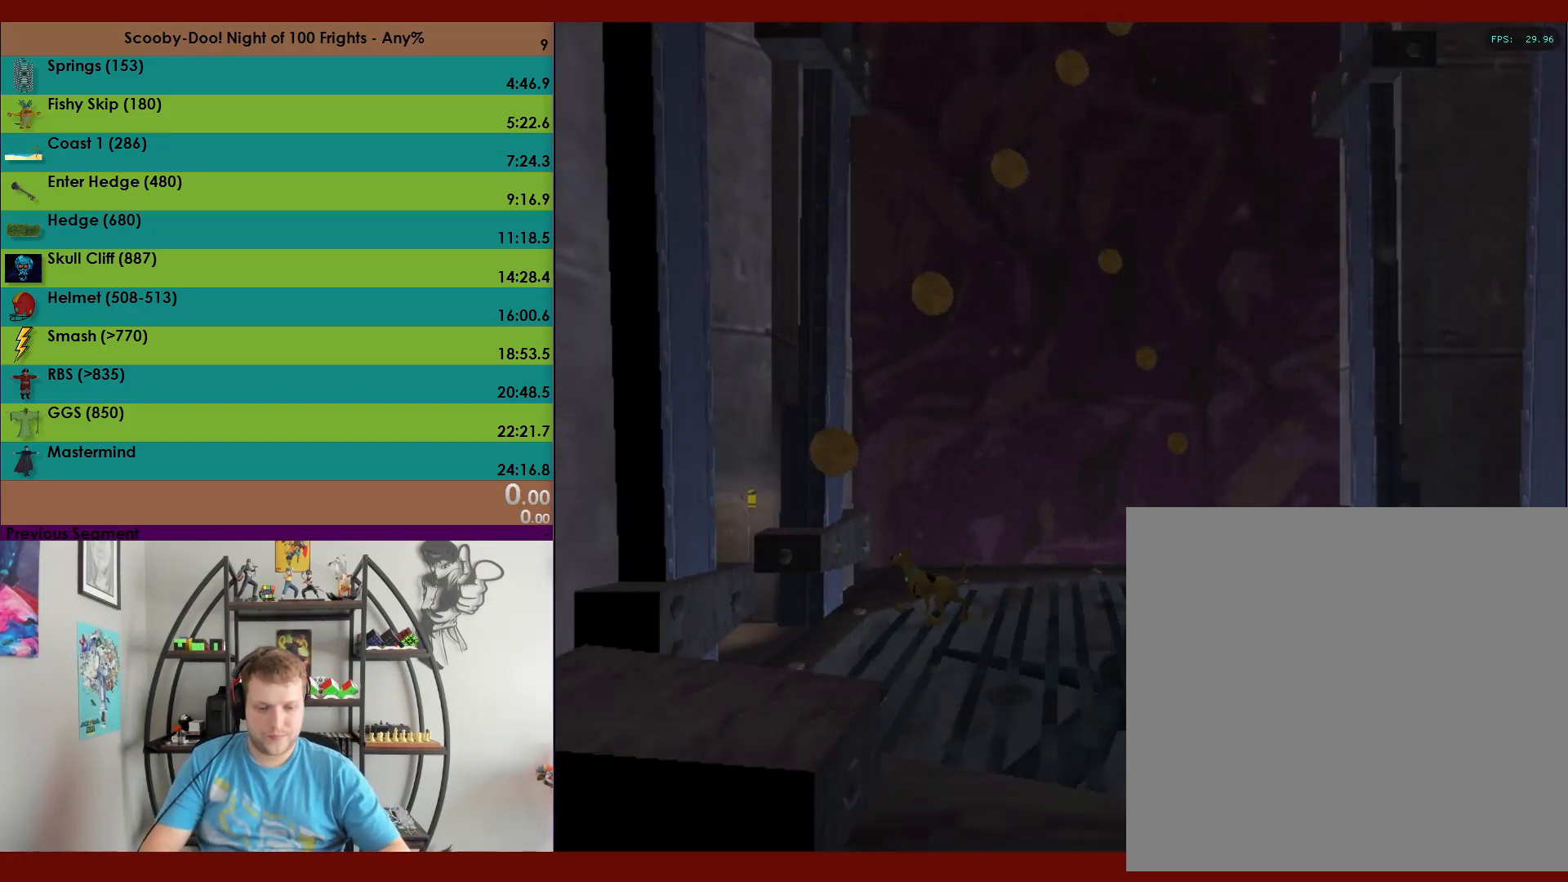
{"buttons": [], "left_stick": "center", "events": []}
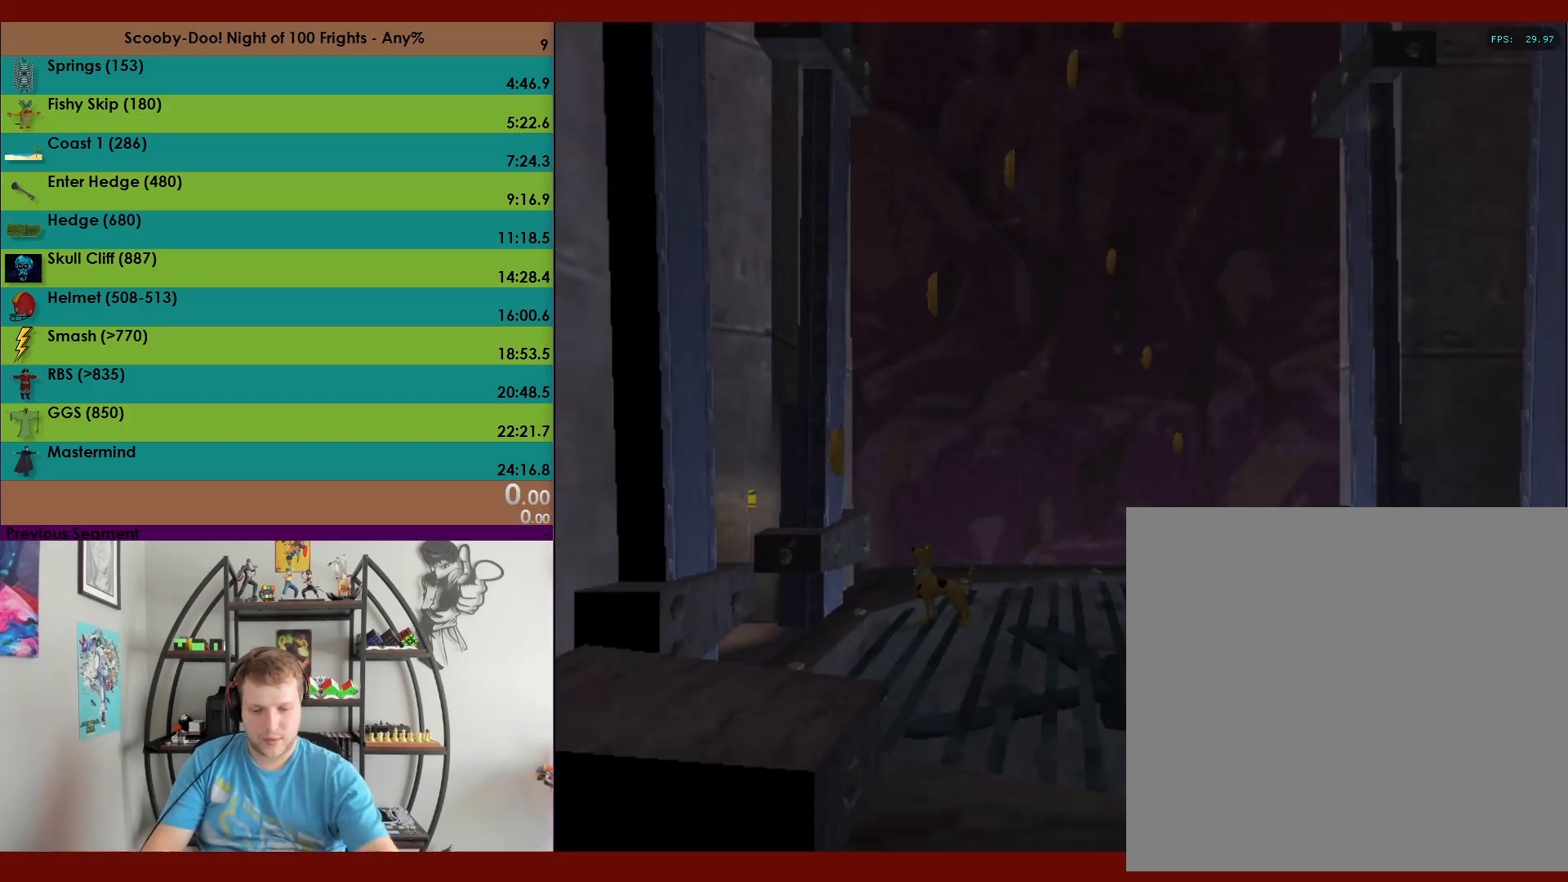
{"buttons": [], "left_stick": "center", "events": []}
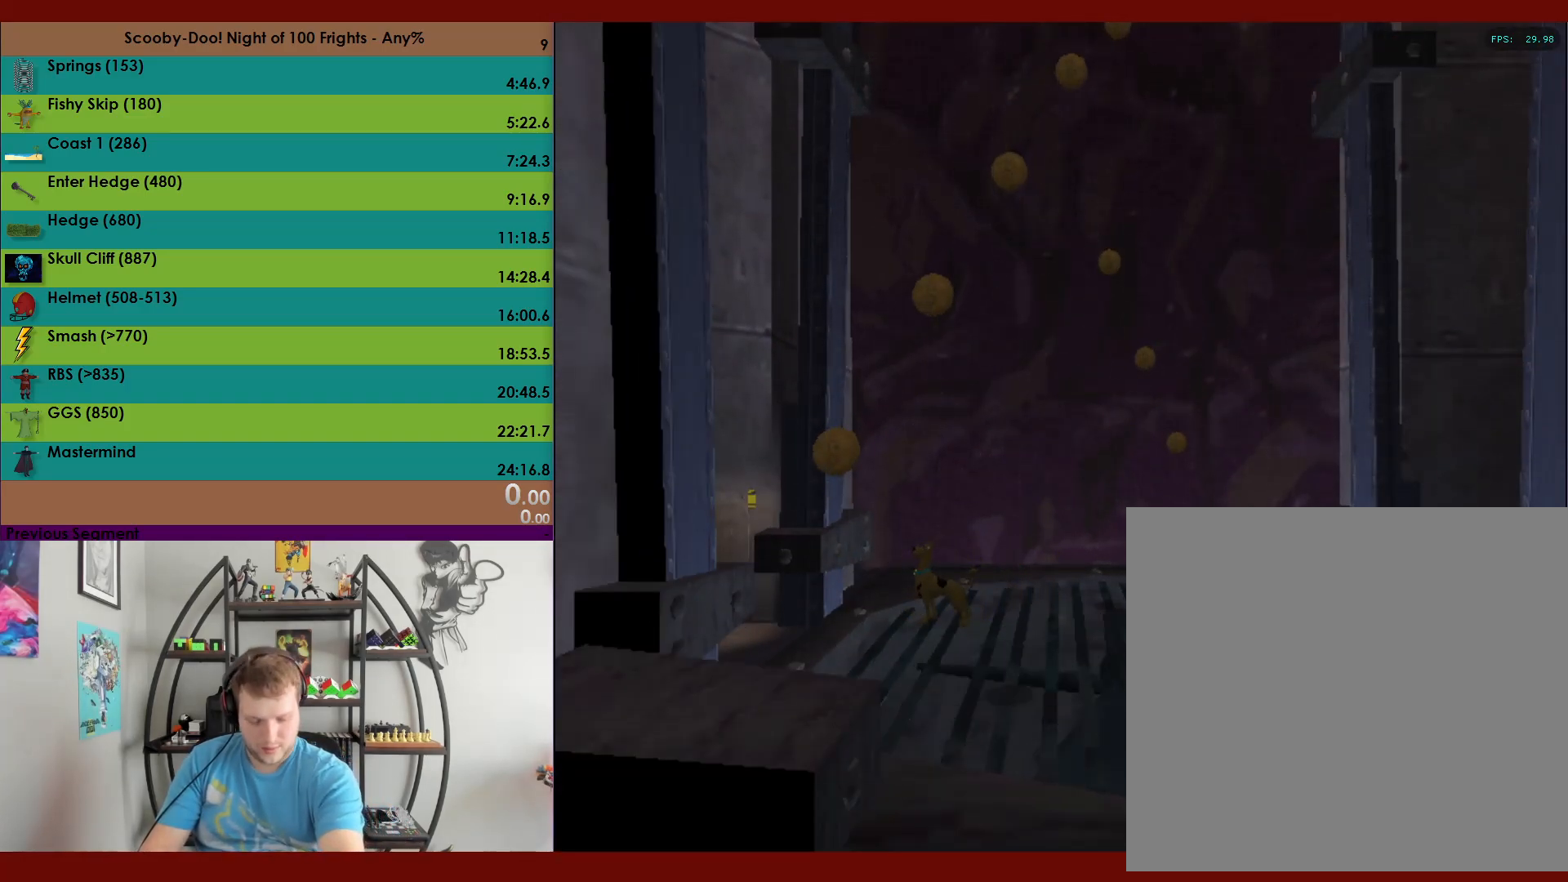
{"buttons": [], "left_stick": "center", "events": []}
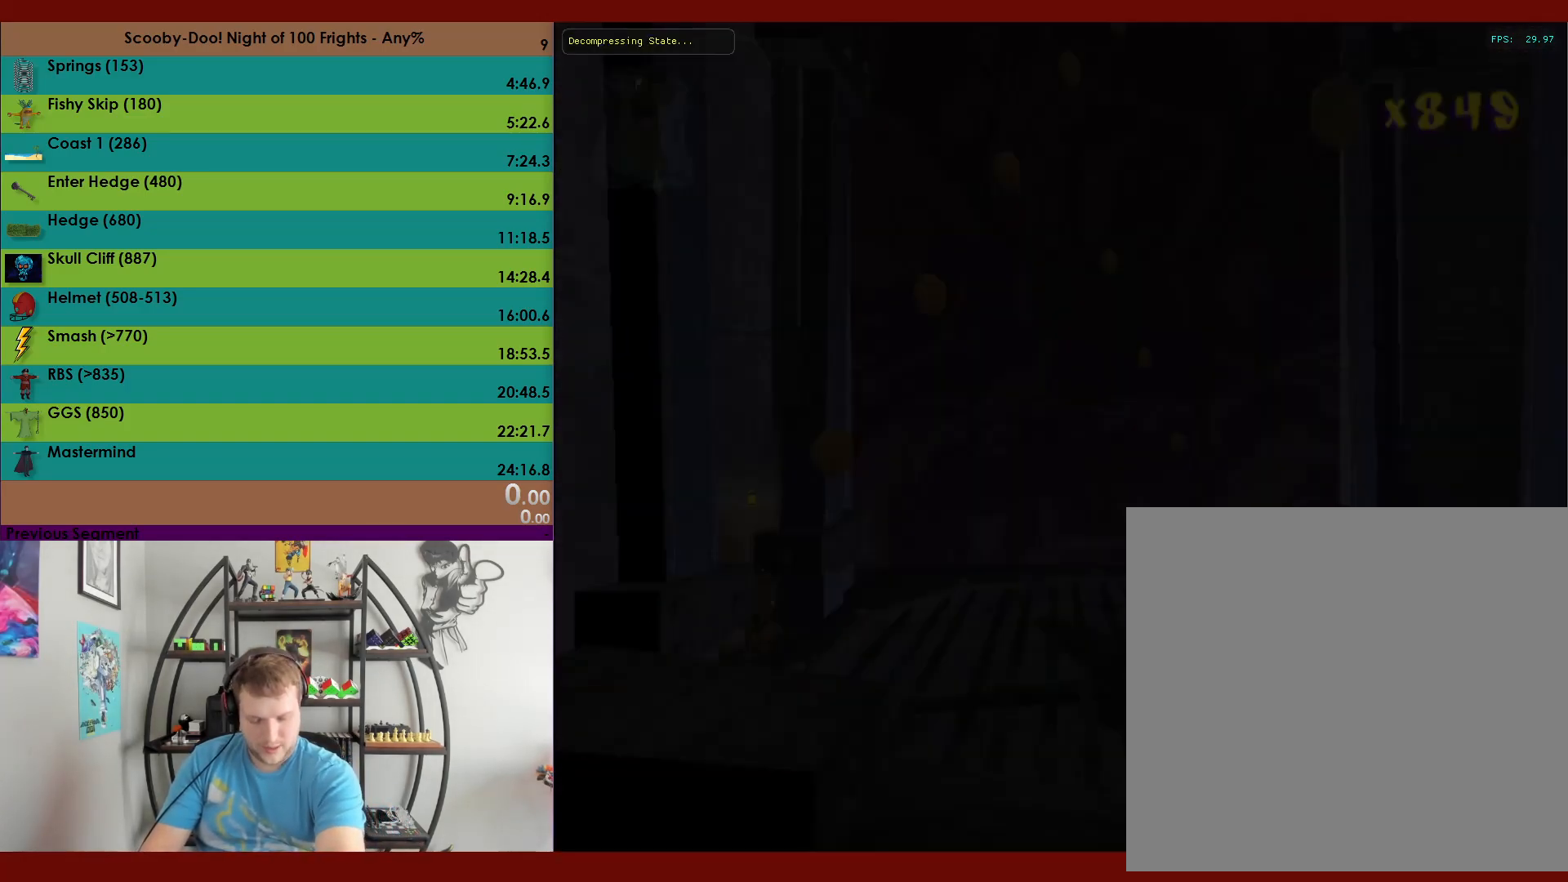
{"buttons": [], "left_stick": "up", "events": [[367, "left_stick", "left"], [500, "left_stick", "up"]]}
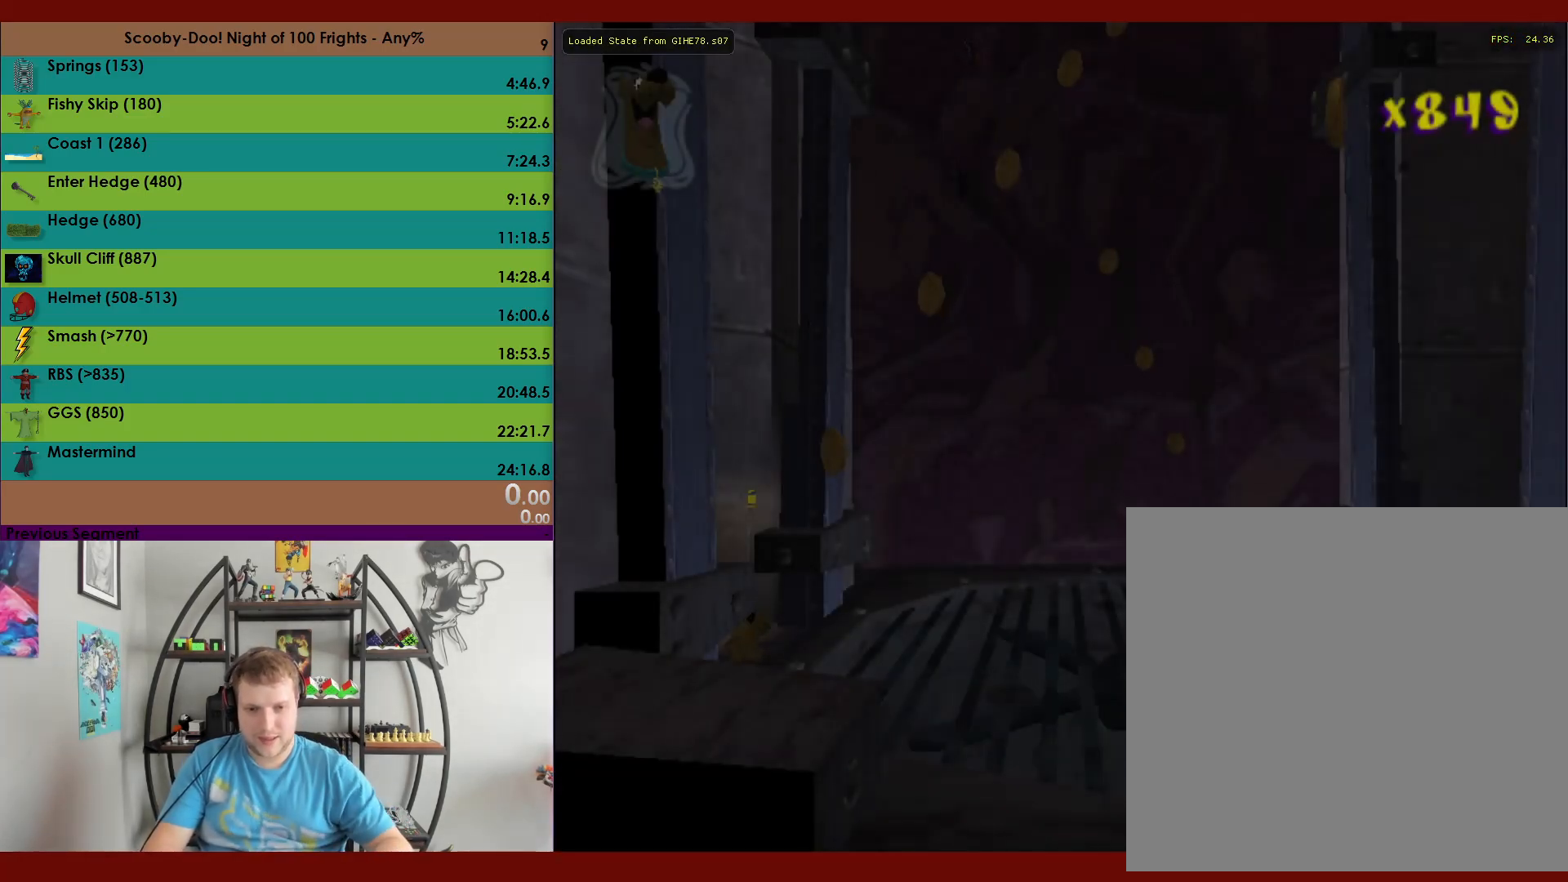
{"buttons": ["A"], "left_stick": "up", "events": [[100, "left_stick", "up-right"], [233, "A", "down"], [300, "left_stick", "up"]]}
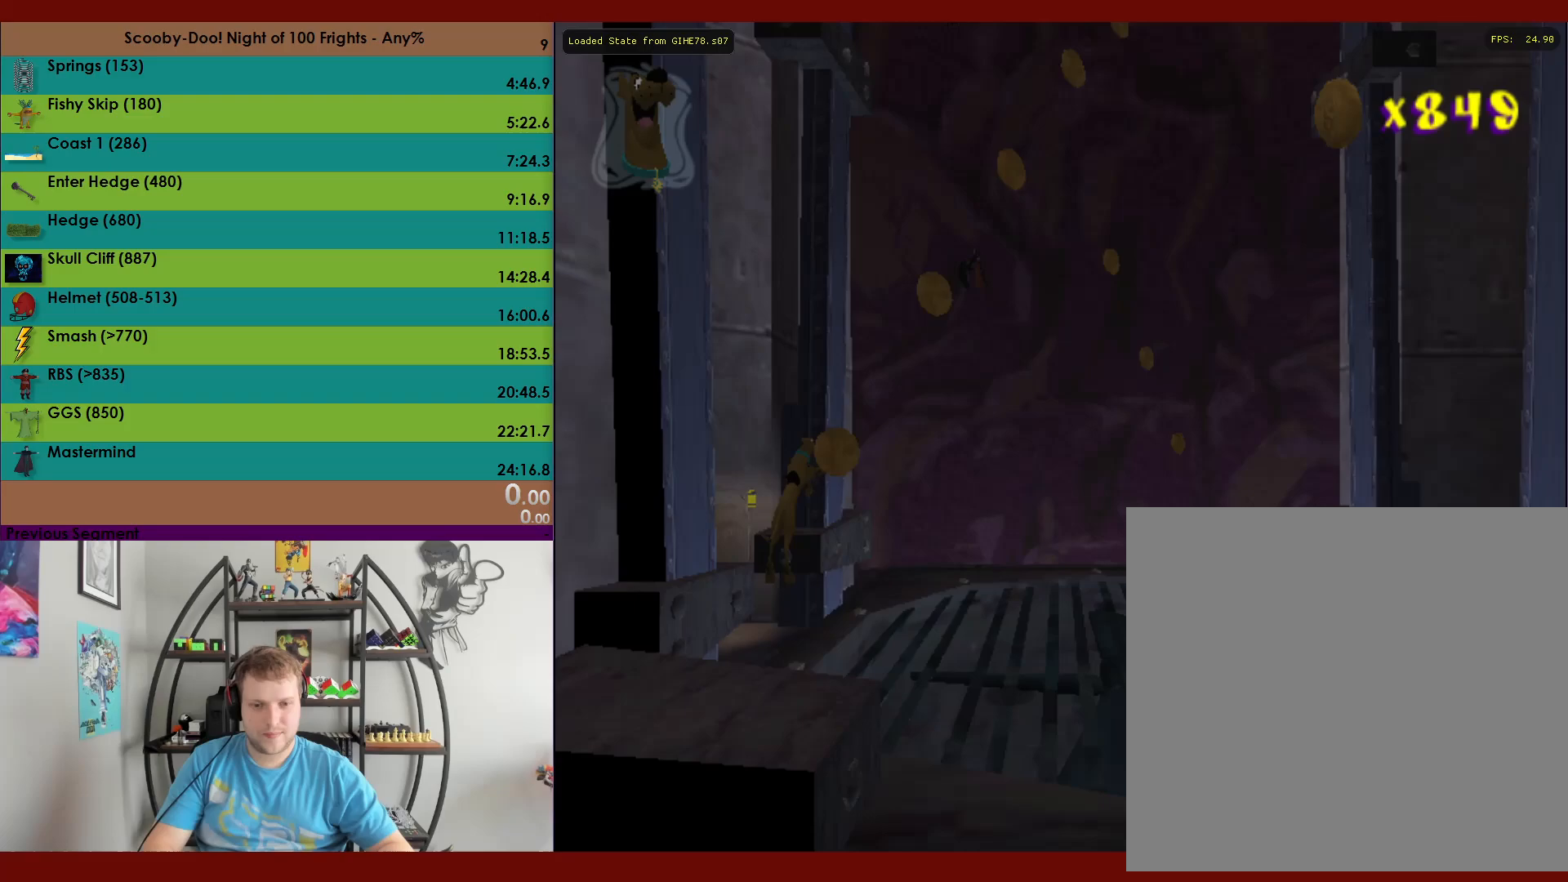
{"buttons": [], "left_stick": "up", "events": [[133, "A", "up"]]}
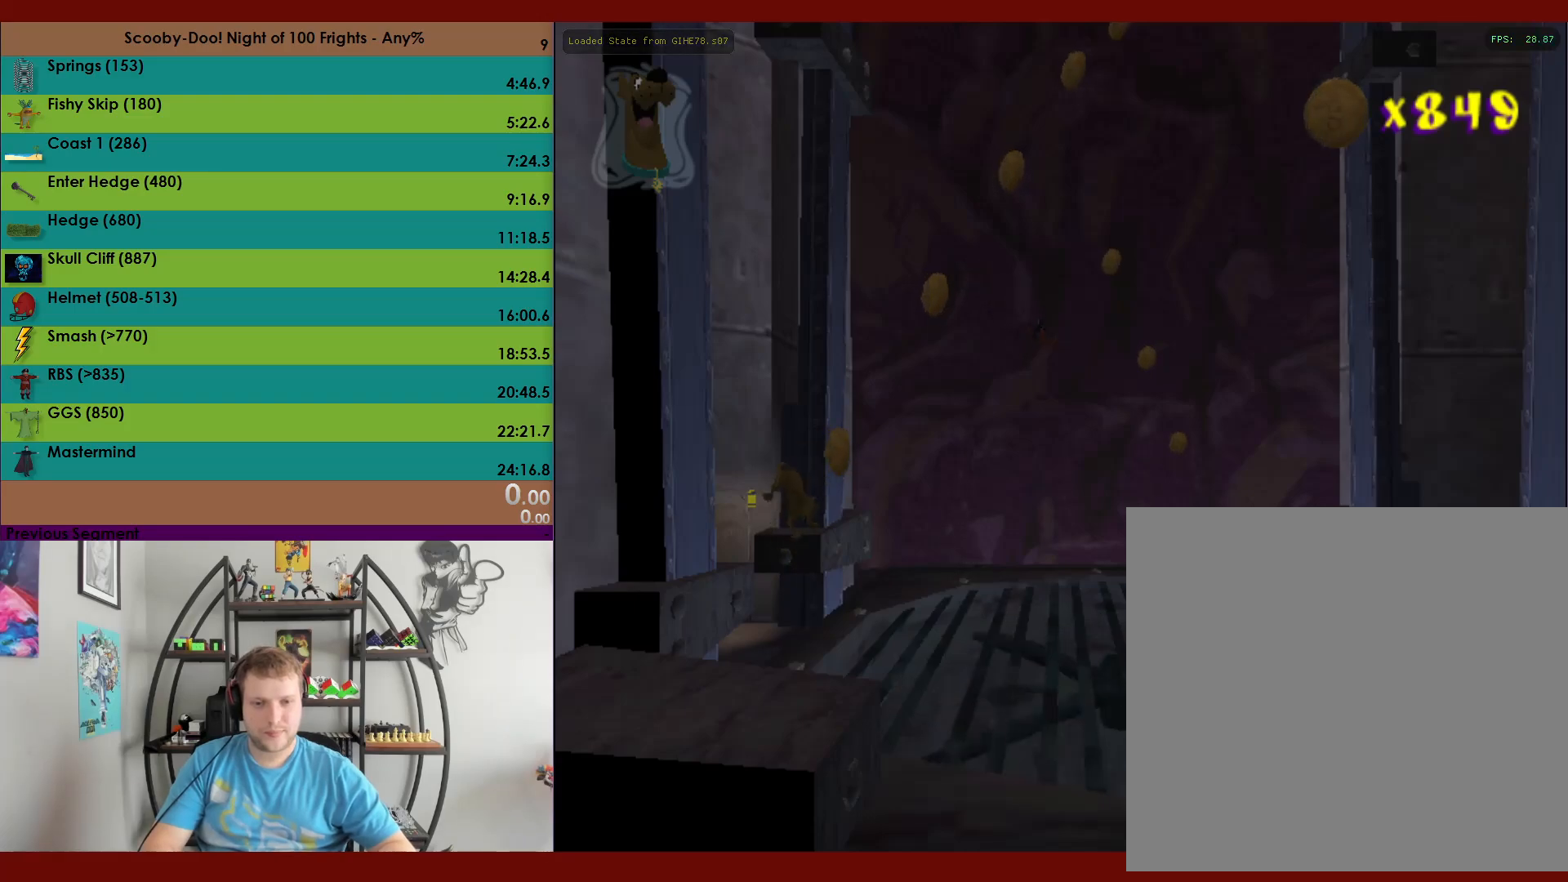
{"buttons": ["A"], "left_stick": "up", "events": [[317, "A", "down"]]}
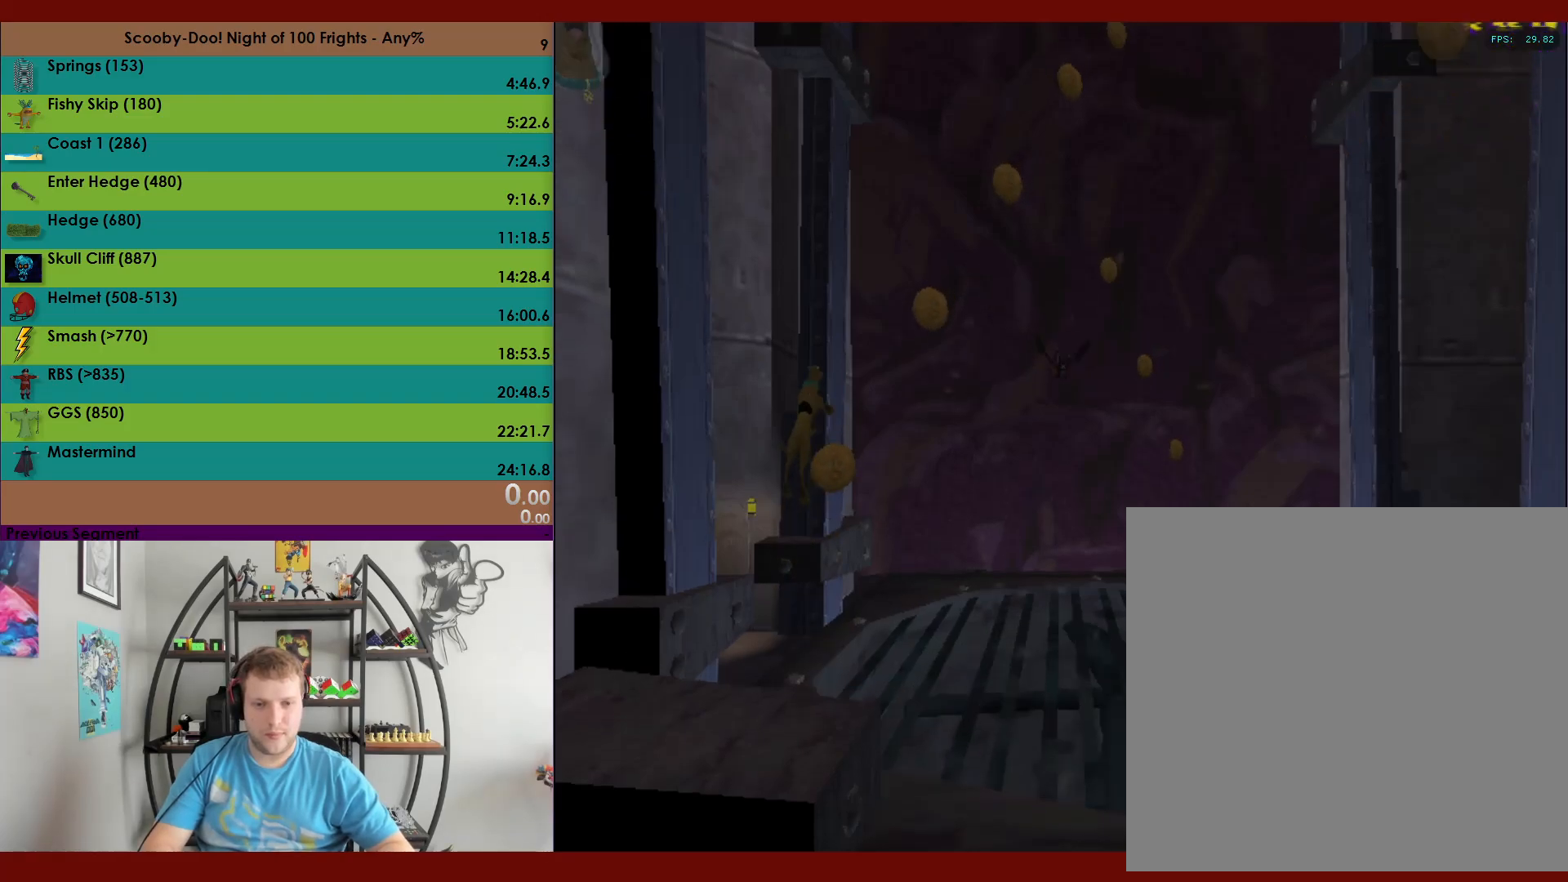
{"buttons": ["A"], "left_stick": "up-left", "events": [[300, "A", "up"], [367, "left_stick", "up-left"], [400, "A", "down"]]}
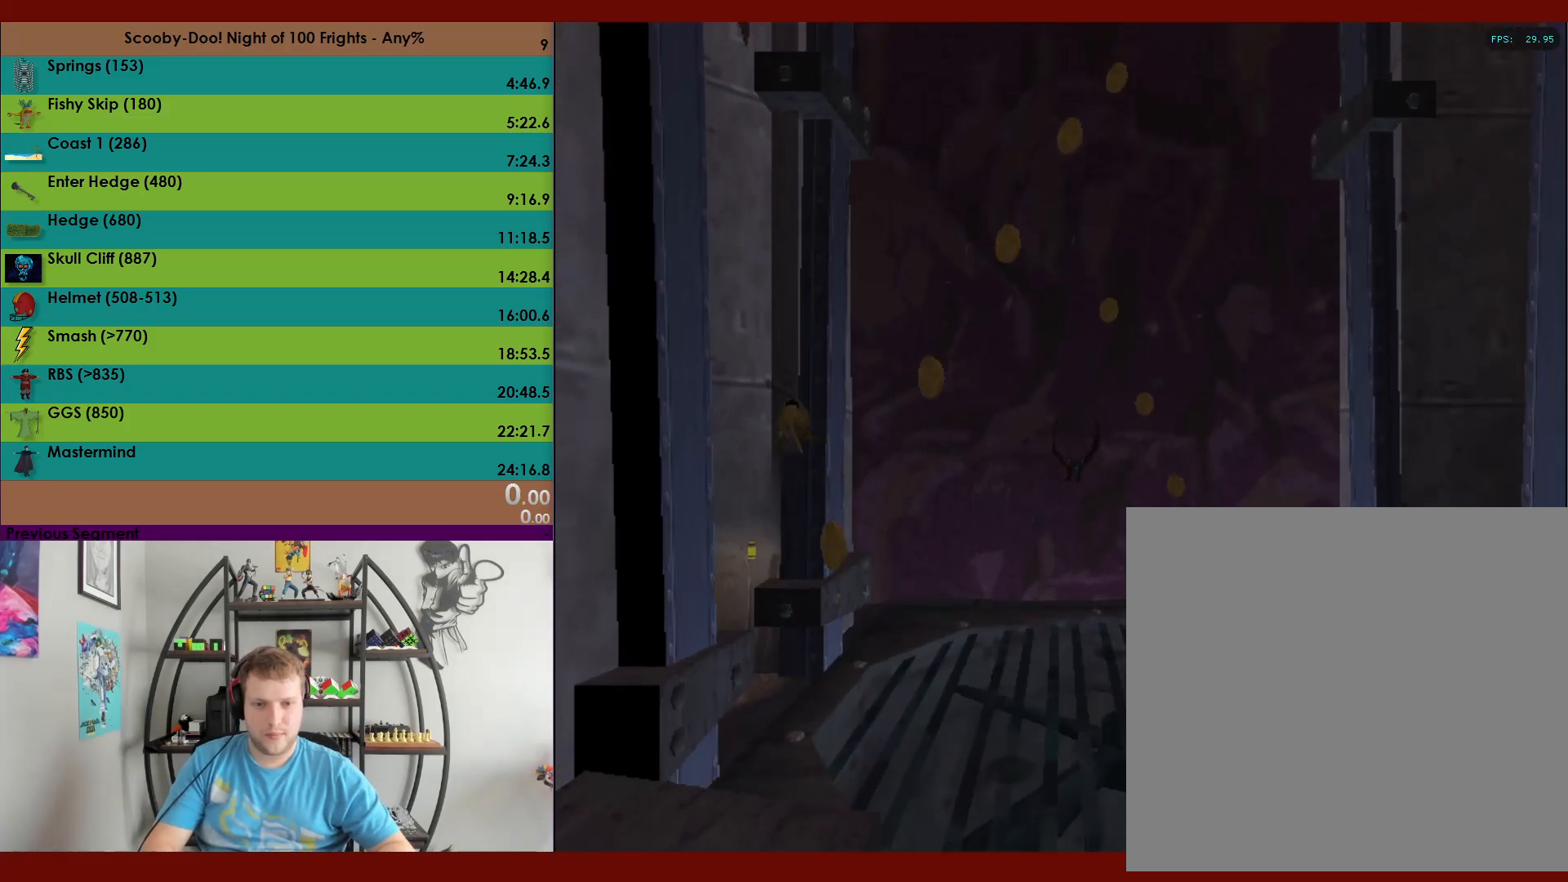
{"buttons": ["A"], "left_stick": "up-left", "events": []}
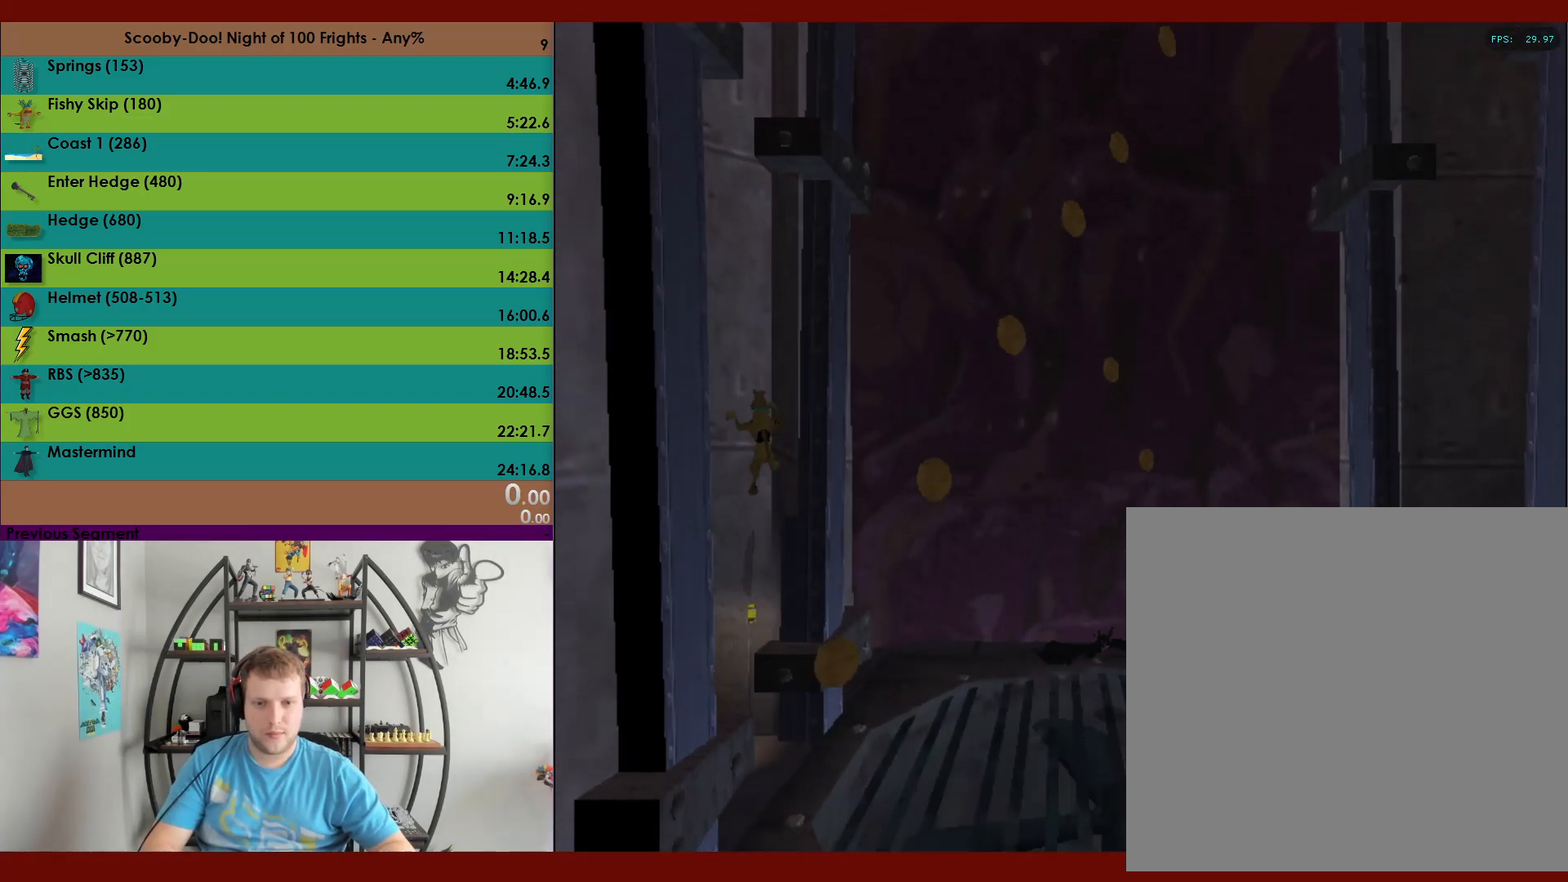
{"buttons": ["A"], "left_stick": "up-right", "events": [[17, "A", "up"], [67, "left_stick", "up-right"], [100, "A", "down"], [150, "left_stick", "right"], [400, "A", "up"], [400, "left_stick", "up-right"], [500, "A", "down"]]}